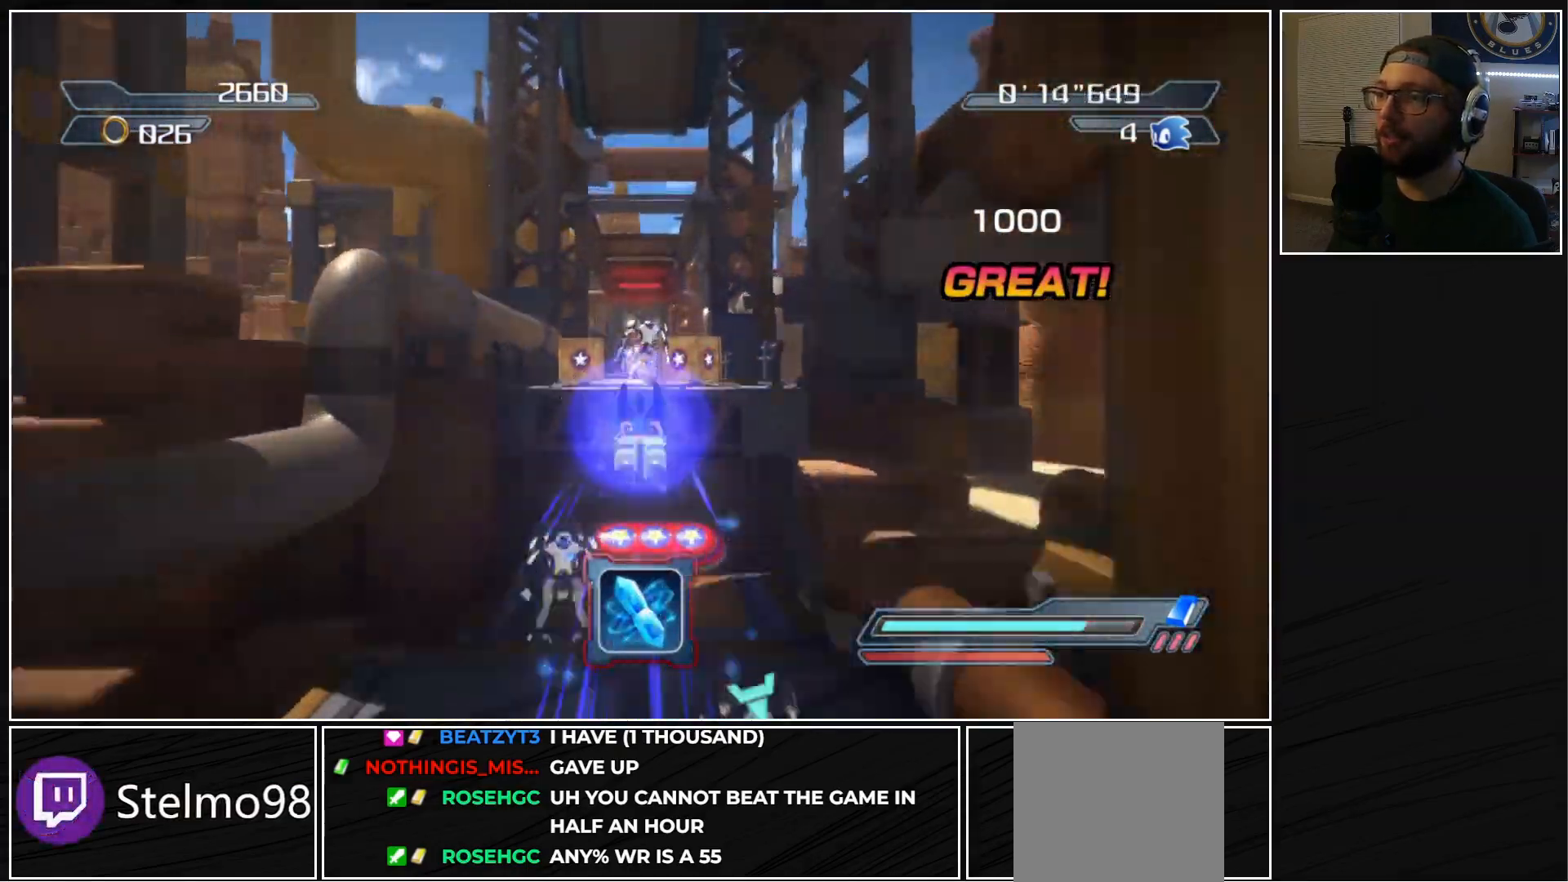
Gameplay with a controller (Xbox layout); each line is a JSON object with the inputs held at the frame after it. "events" lists button and stick changes between this image and that frame as [ms after this image, input, new state], when the widget could be followed in between.
{"buttons": ["A"], "left_stick": "up", "right_stick": "center", "events": [[333, "A", "up"], [333, "R2", "up"], [333, "X", "up"], [483, "A", "down"]]}
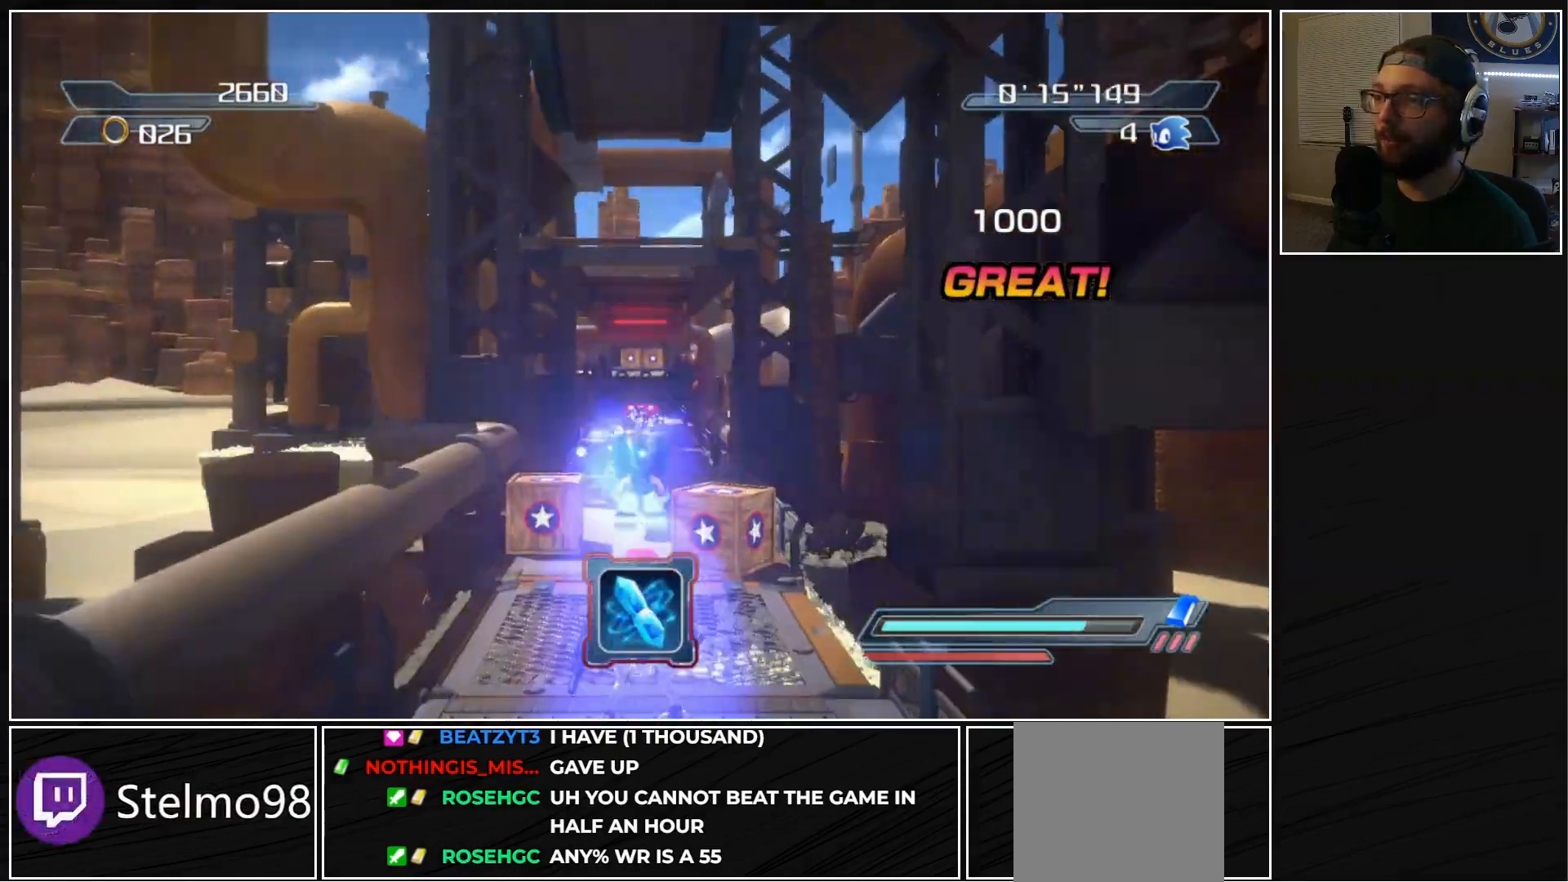
{"buttons": [], "left_stick": "up", "right_stick": "center", "events": [[100, "A", "up"], [167, "A", "down"], [250, "A", "up"], [283, "A", "down"], [450, "A", "up"]]}
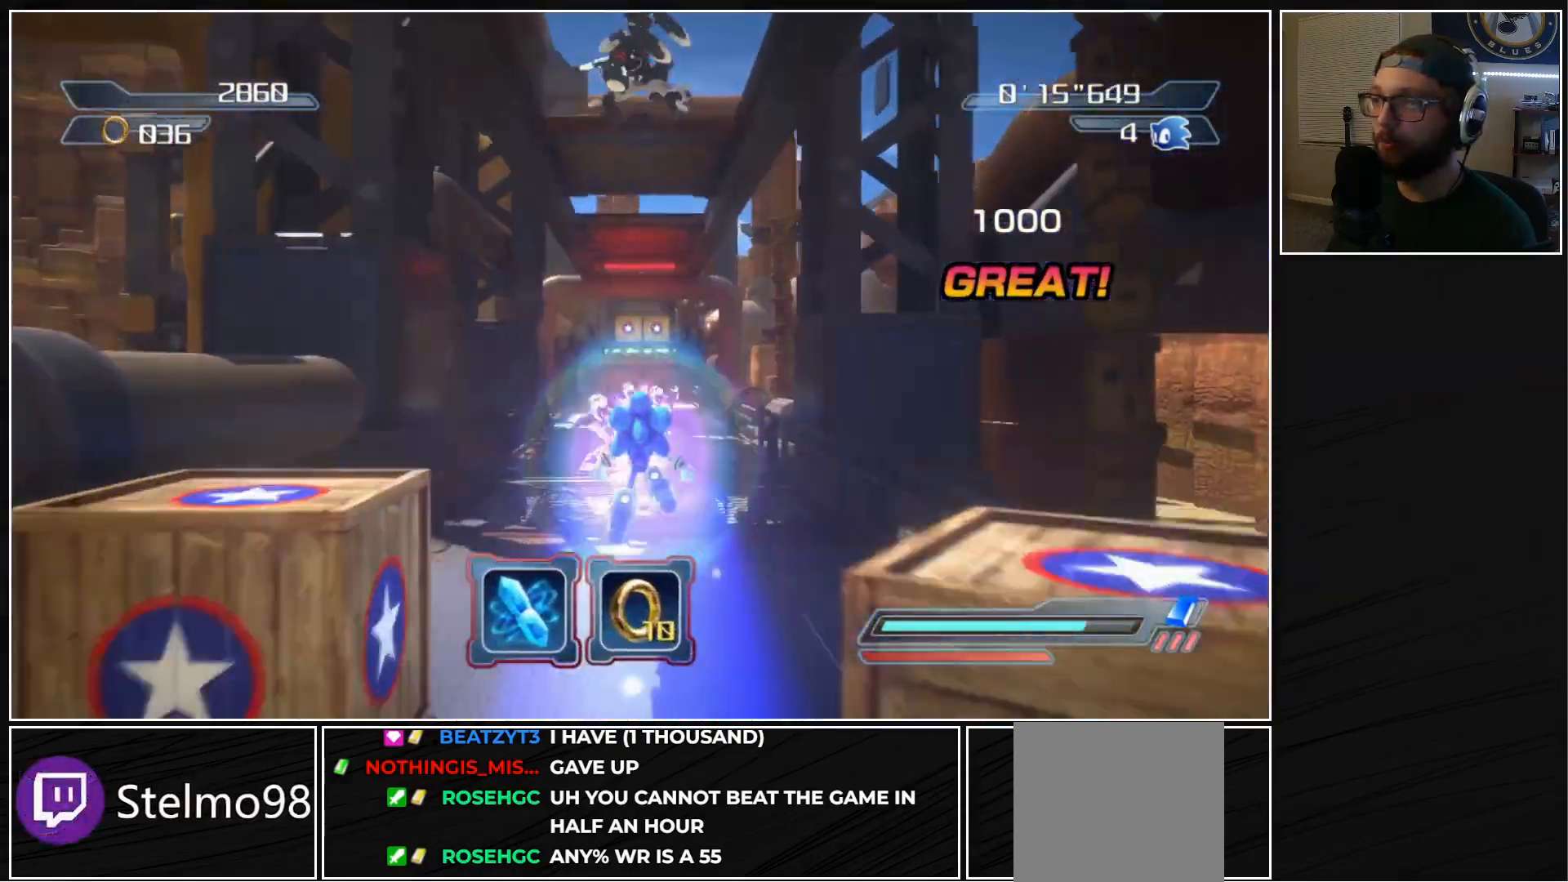
{"buttons": [], "left_stick": "up", "right_stick": "center", "events": []}
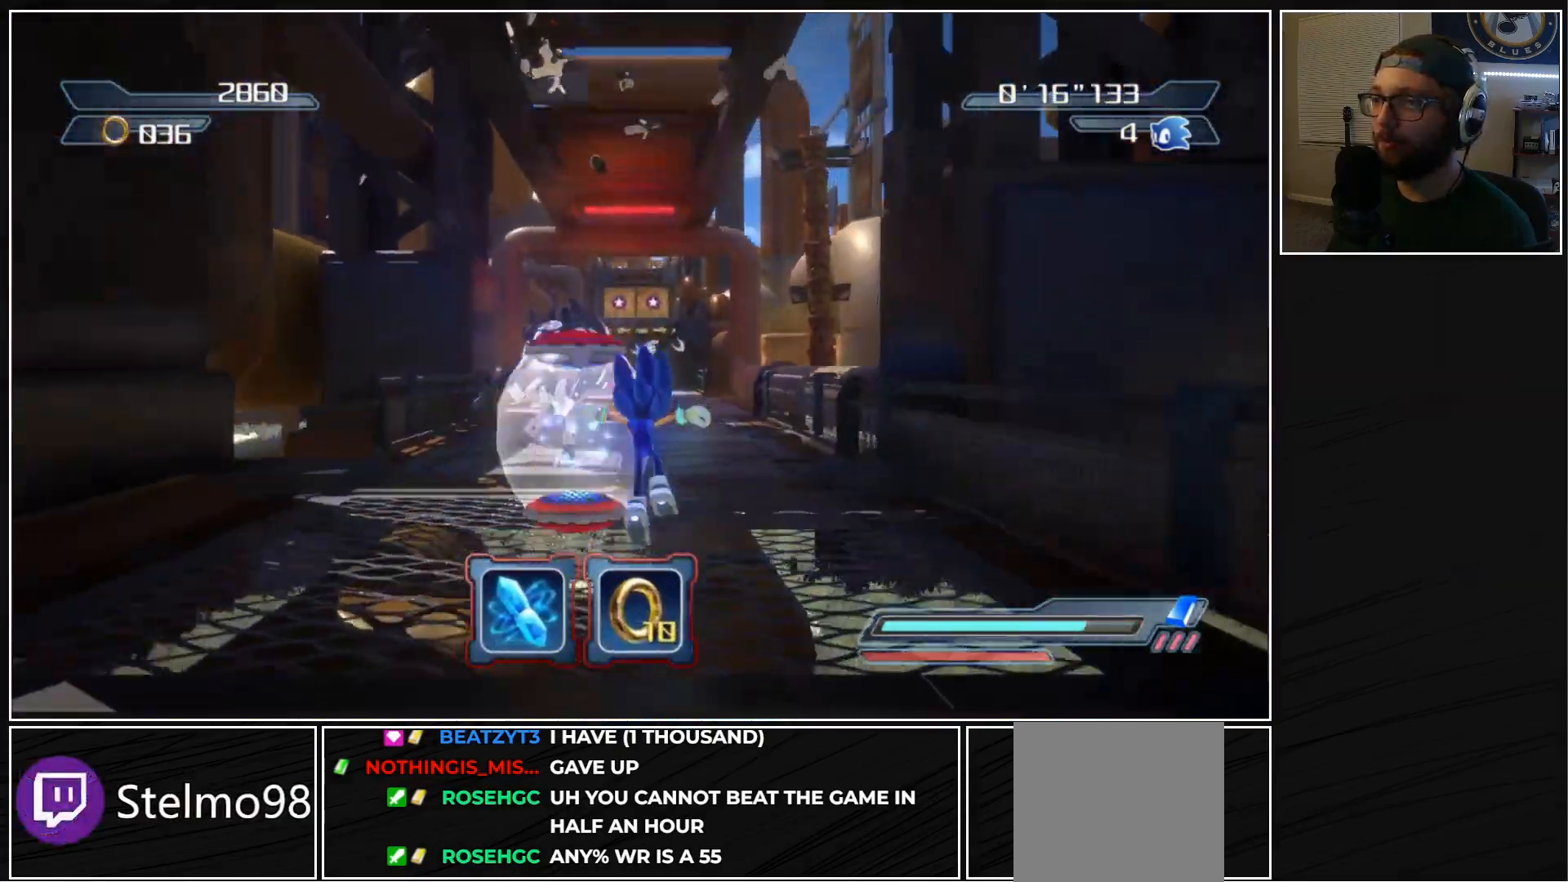
{"buttons": ["R2"], "left_stick": "up", "right_stick": "center", "events": [[150, "R2", "down"]]}
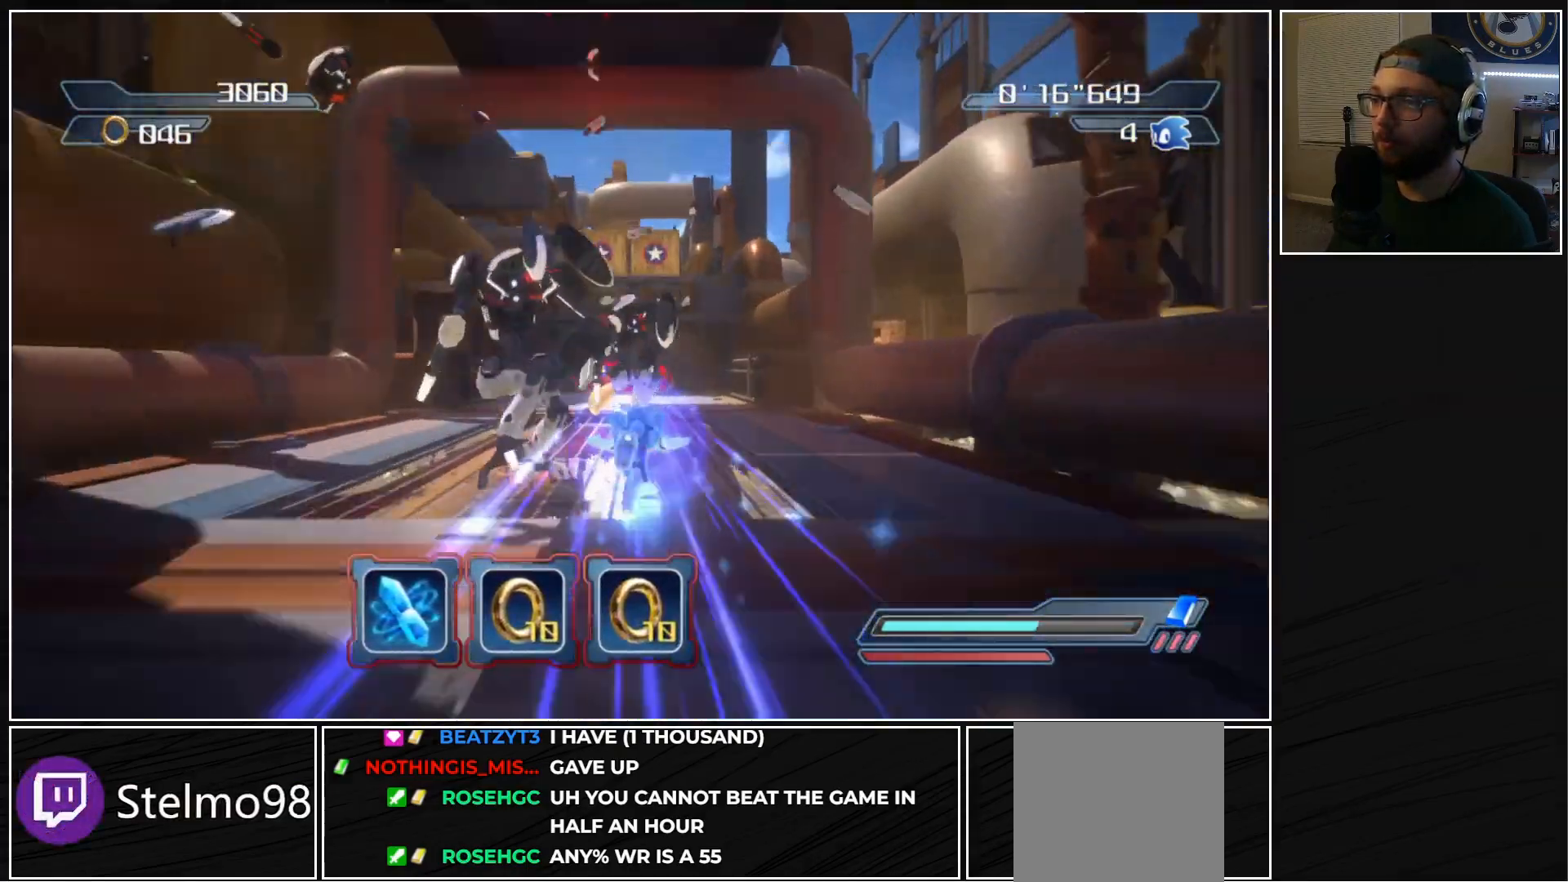
{"buttons": [], "left_stick": "up", "right_stick": "center", "events": [[150, "B", "down"], [250, "R2", "up"], [267, "B", "up"]]}
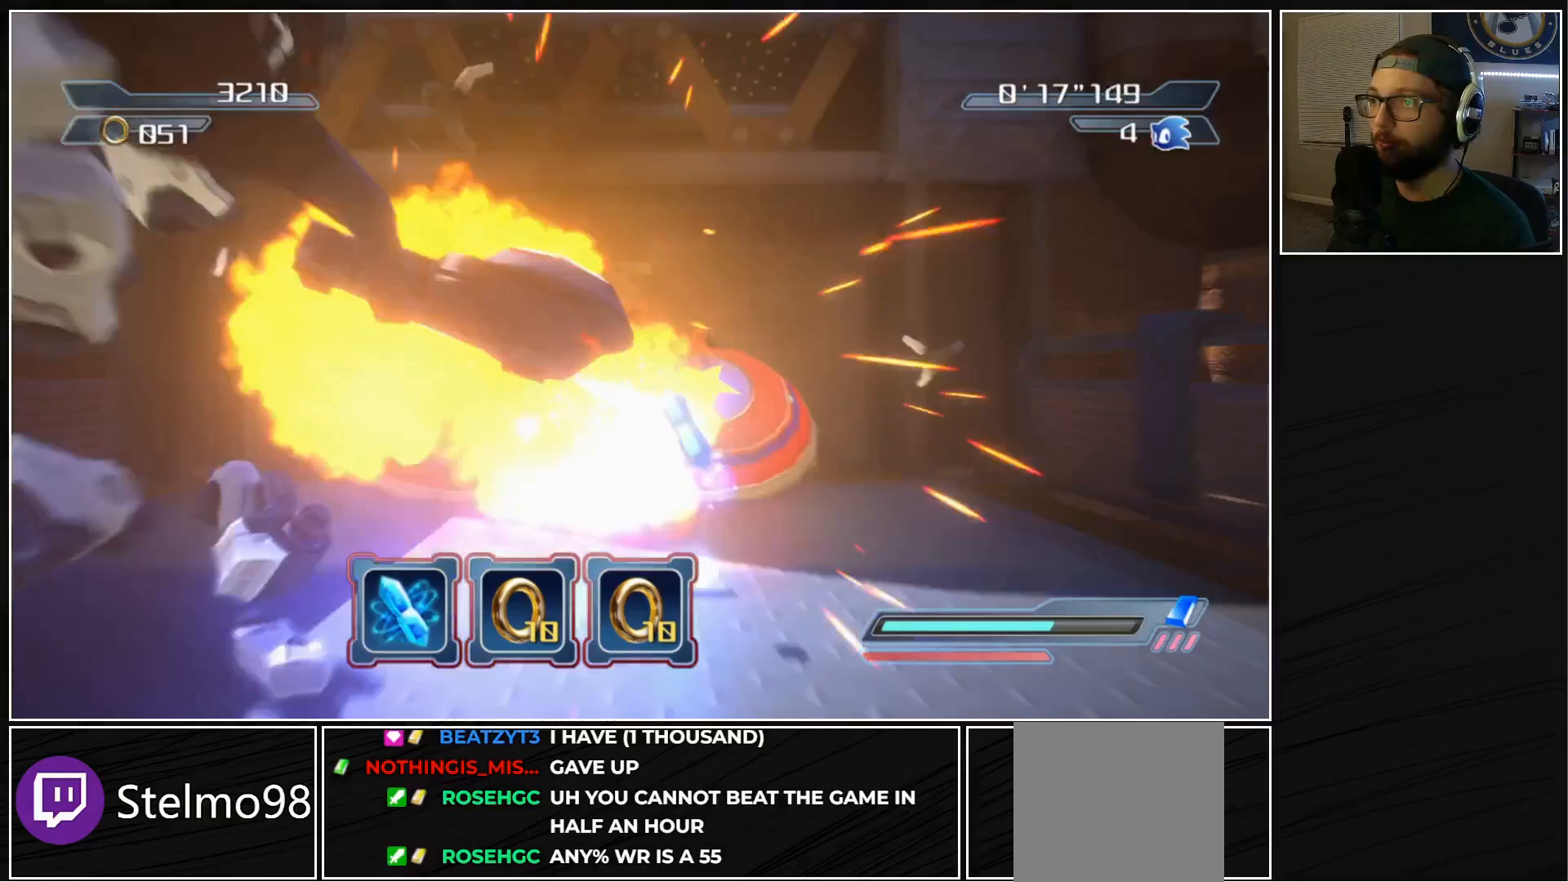
{"buttons": [], "left_stick": "up", "right_stick": "center", "events": []}
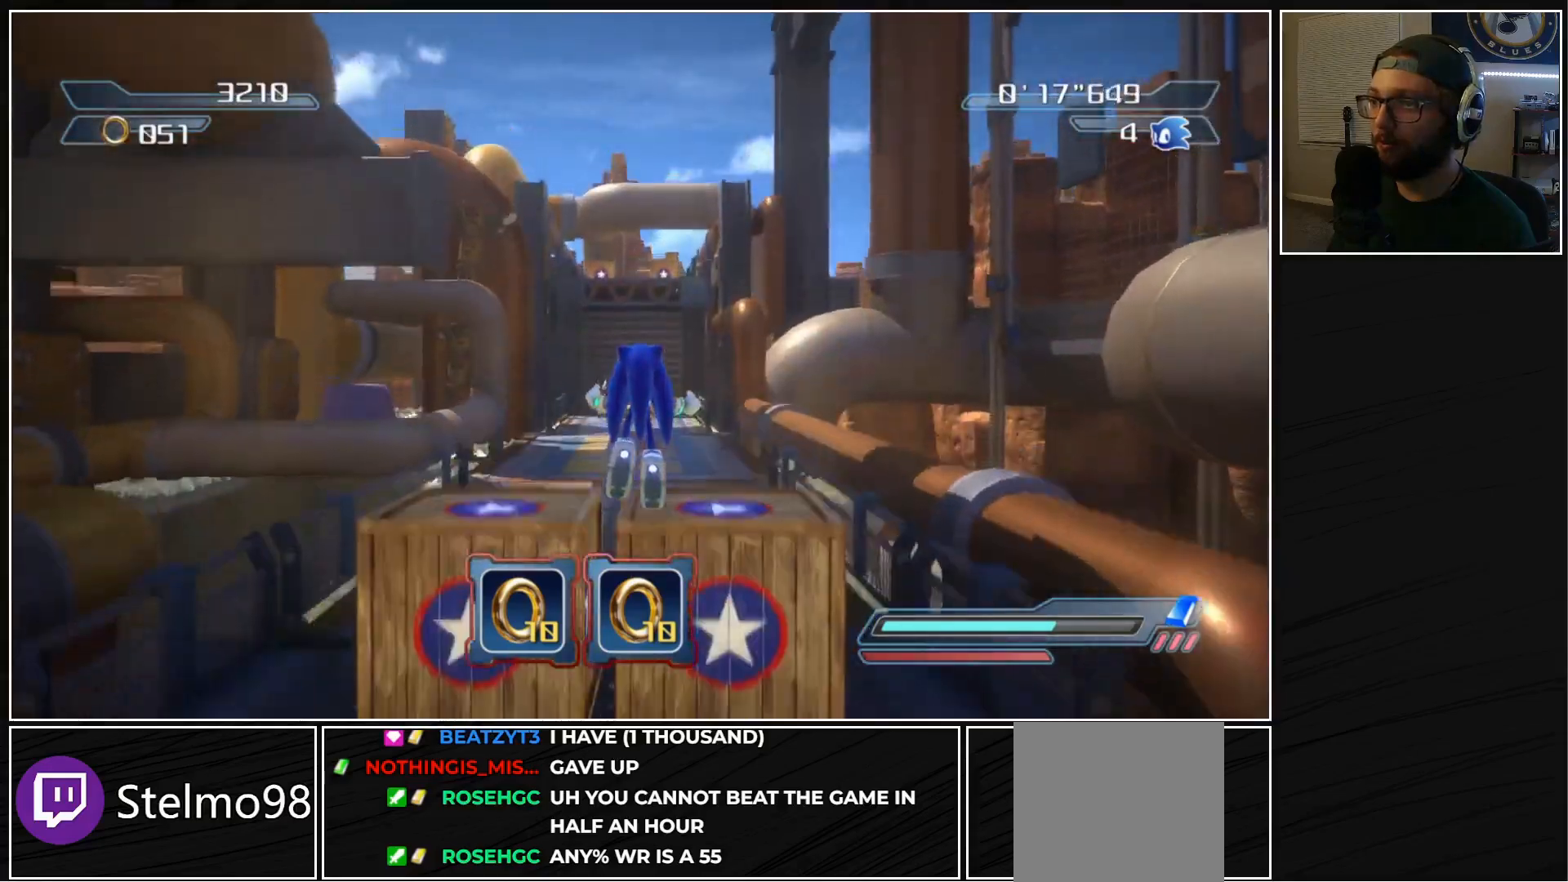
{"buttons": [], "left_stick": "up", "right_stick": "center", "events": [[150, "A", "down"], [500, "A", "up"]]}
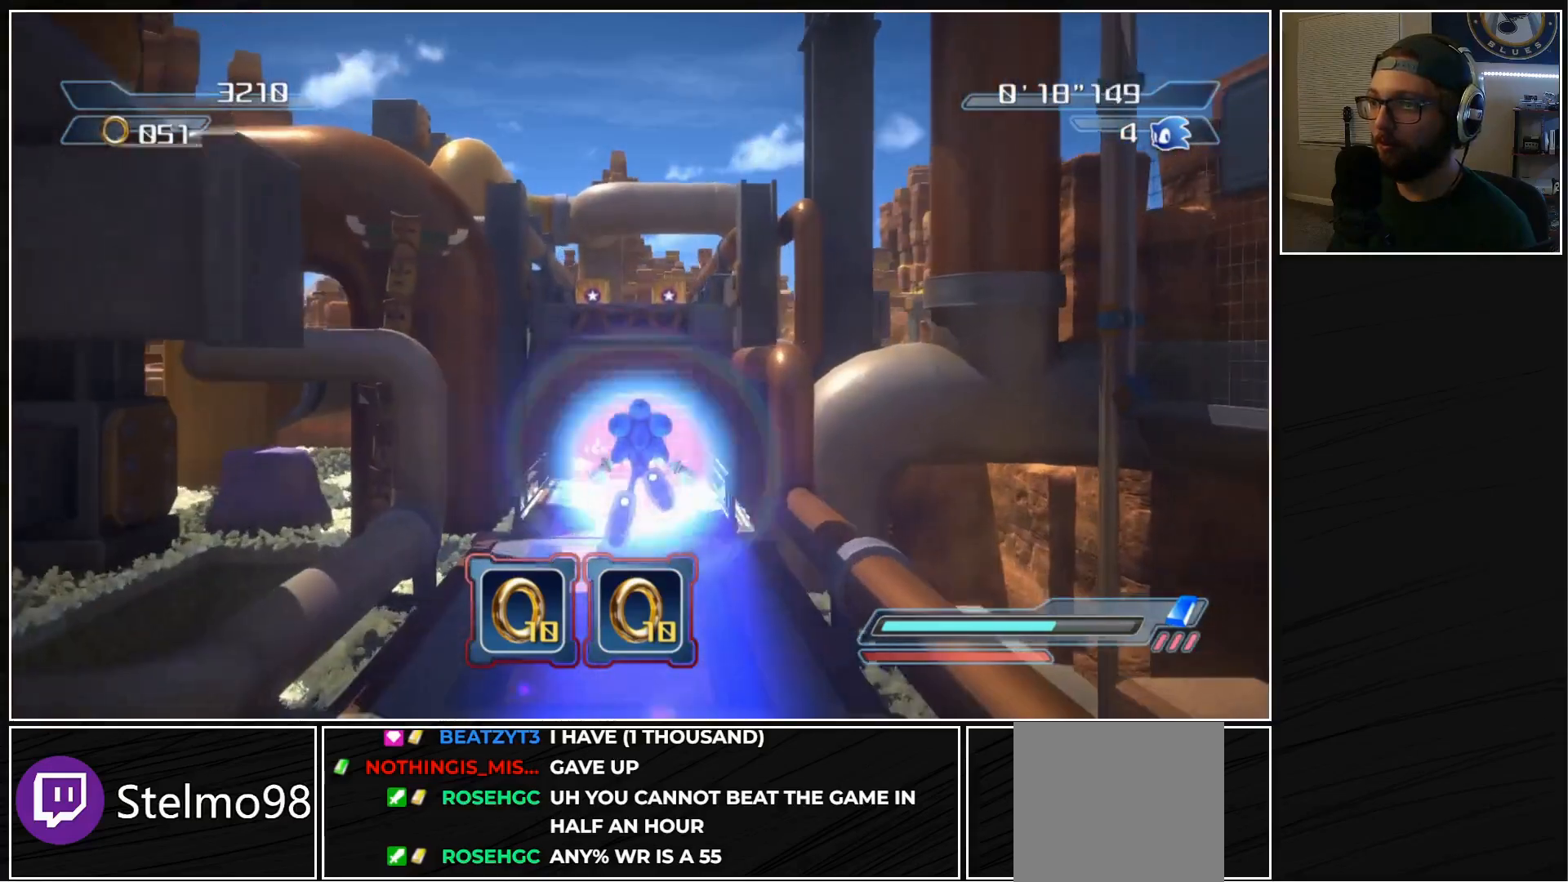
{"buttons": [], "left_stick": "up", "right_stick": "center", "events": [[233, "X", "down"], [250, "A", "down"], [433, "A", "up"], [467, "X", "up"]]}
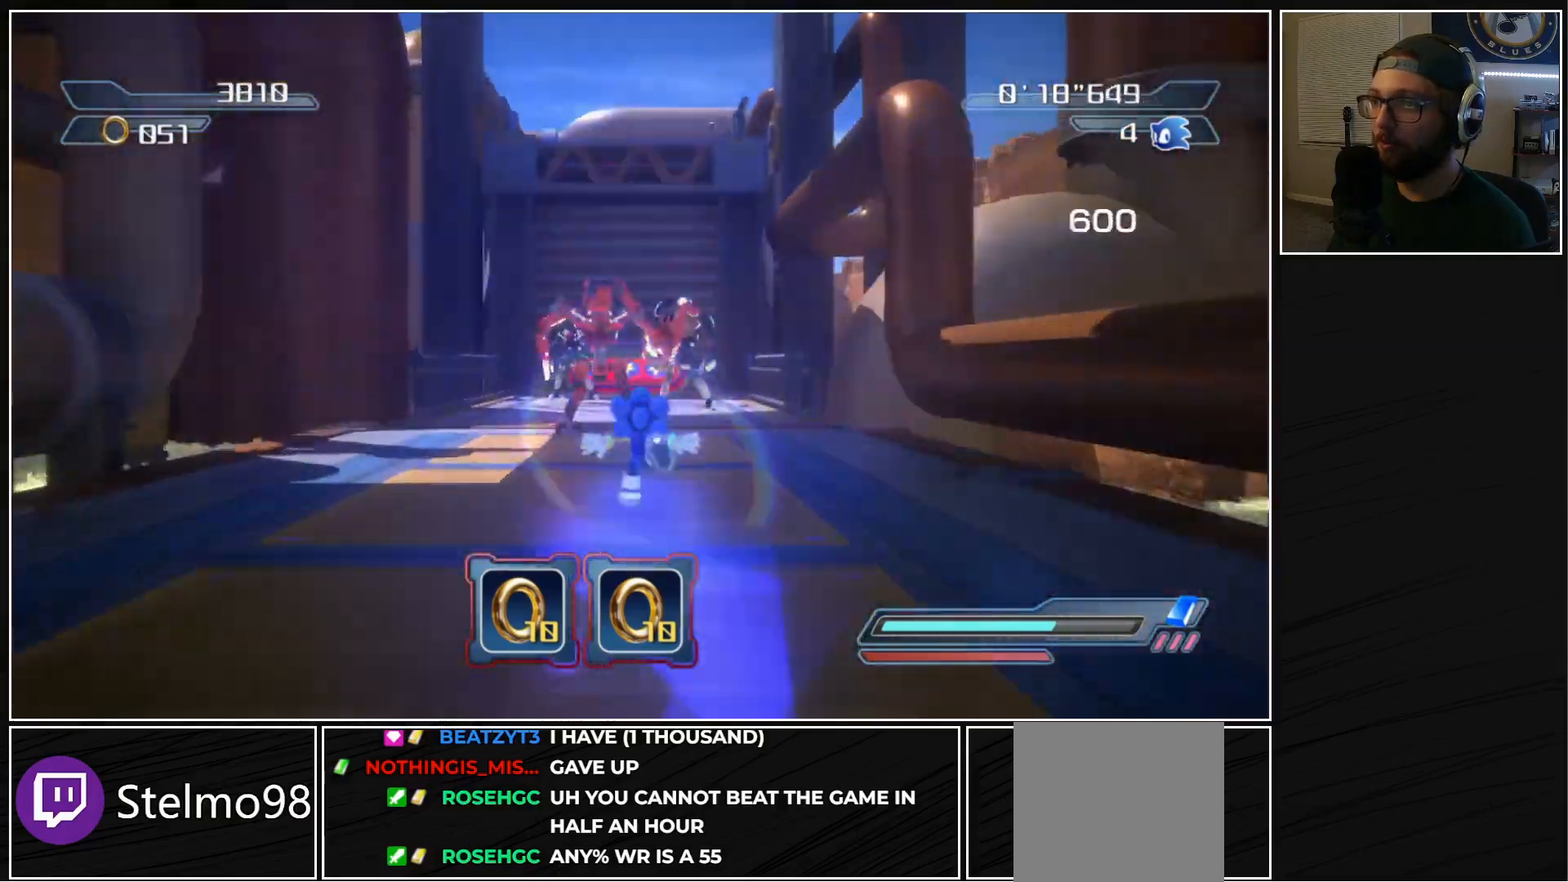
{"buttons": ["A"], "left_stick": "up", "right_stick": "center", "events": [[150, "A", "down"]]}
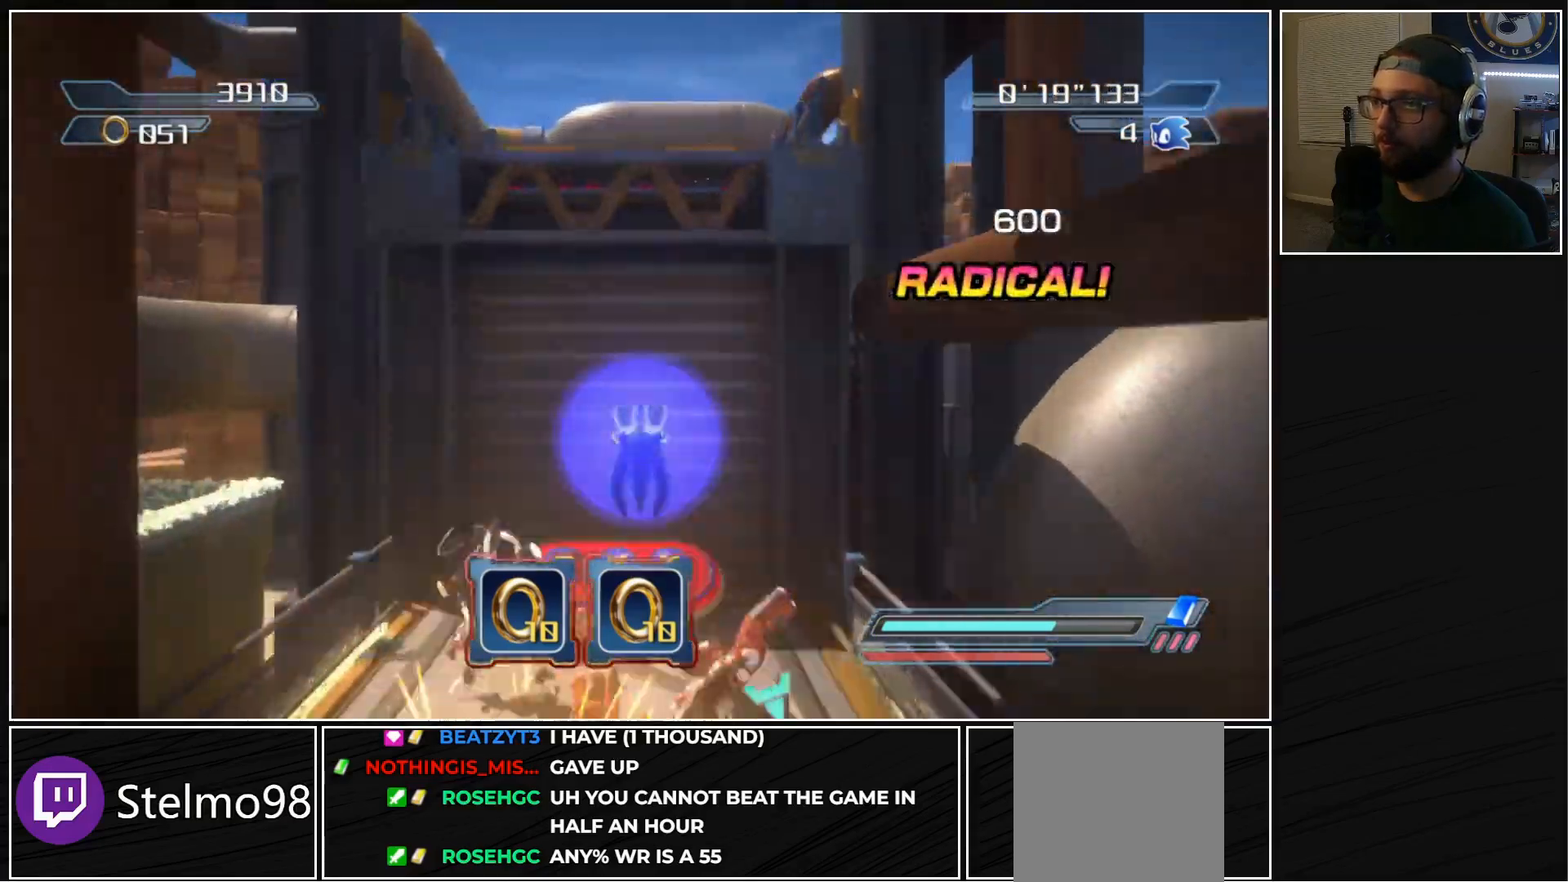
{"buttons": ["A"], "left_stick": "up", "right_stick": "center", "events": [[467, "A", "up"], [500, "A", "down"]]}
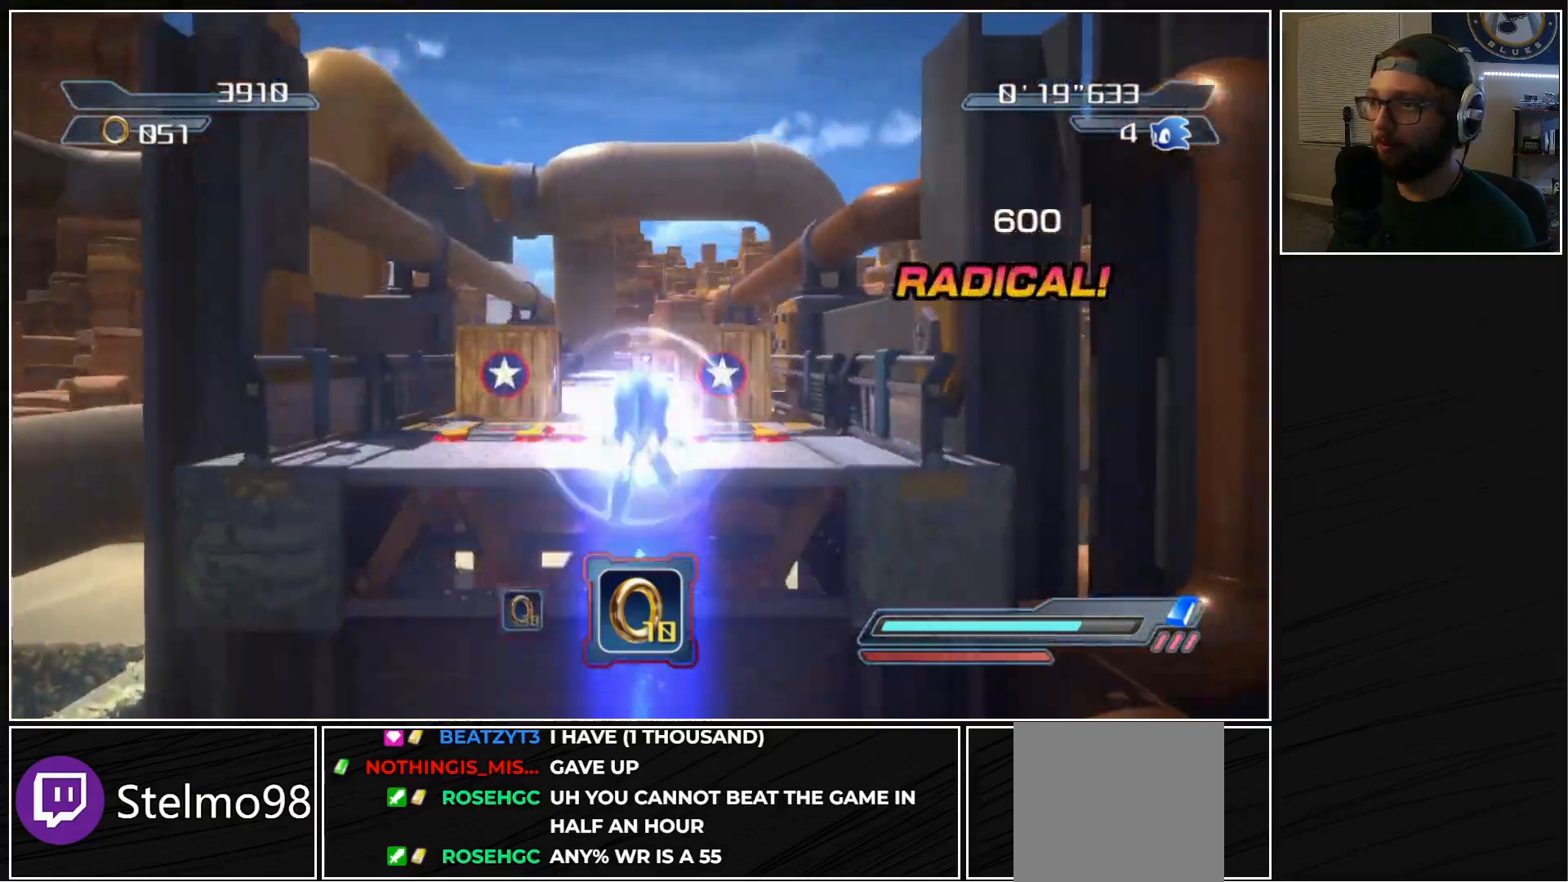
{"buttons": [], "left_stick": "up", "right_stick": "center", "events": [[233, "A", "up"]]}
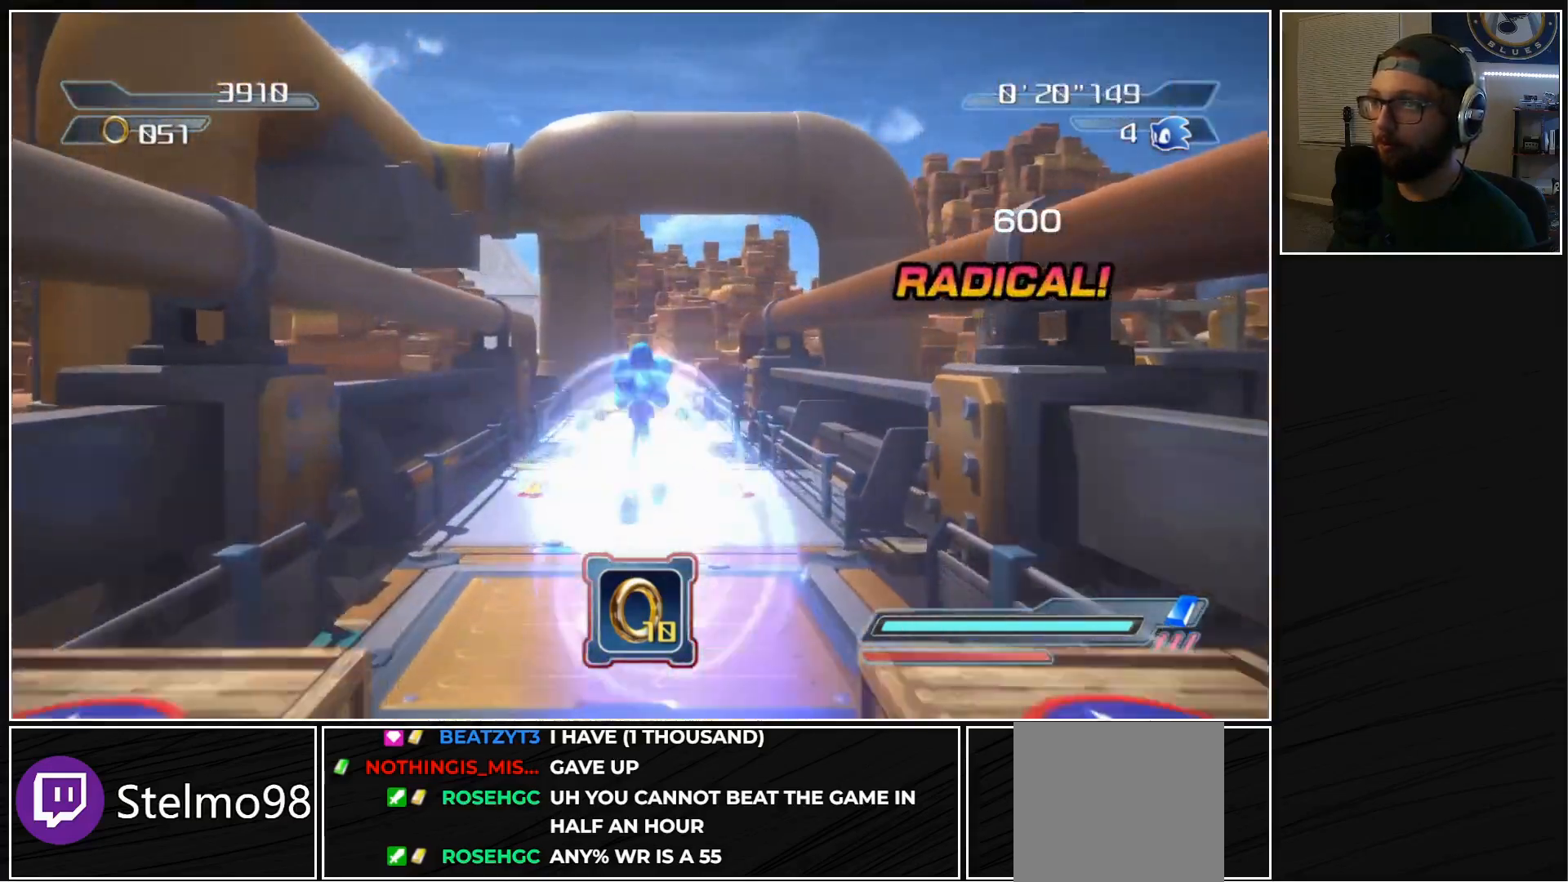
{"buttons": [], "left_stick": "up", "right_stick": "center", "events": [[17, "X", "down"], [50, "A", "down"], [183, "A", "up"], [183, "X", "up"], [250, "R2", "down"], [300, "A", "down"], [417, "A", "up"], [417, "R2", "up"]]}
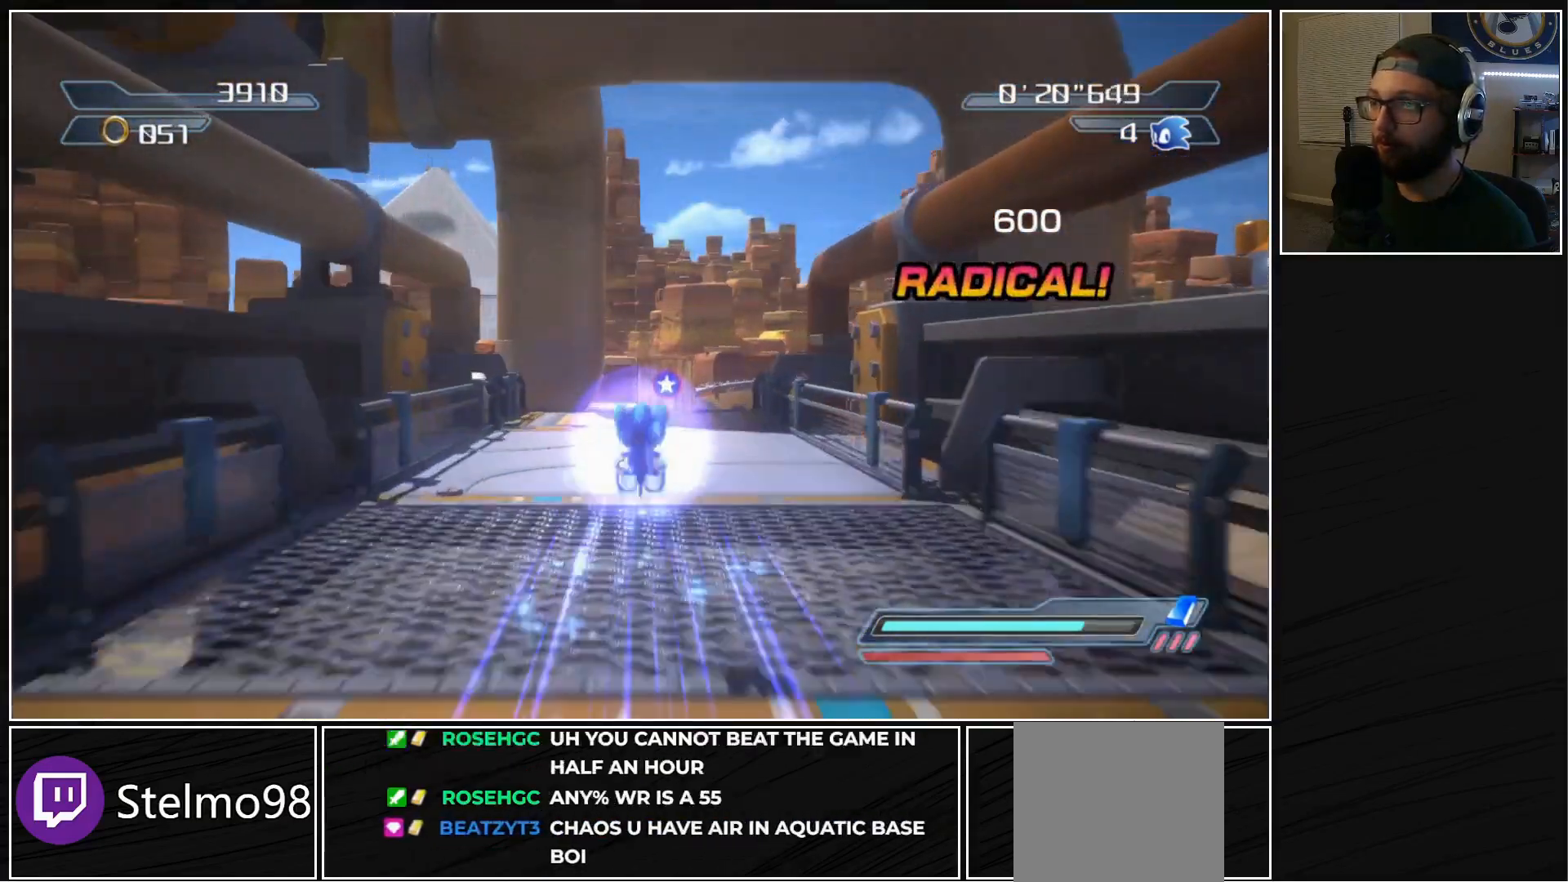
{"buttons": ["A", "X"], "left_stick": "up", "right_stick": "center", "events": [[83, "X", "down"], [133, "A", "down"], [283, "A", "up"], [283, "X", "up"], [383, "X", "down"], [400, "A", "down"]]}
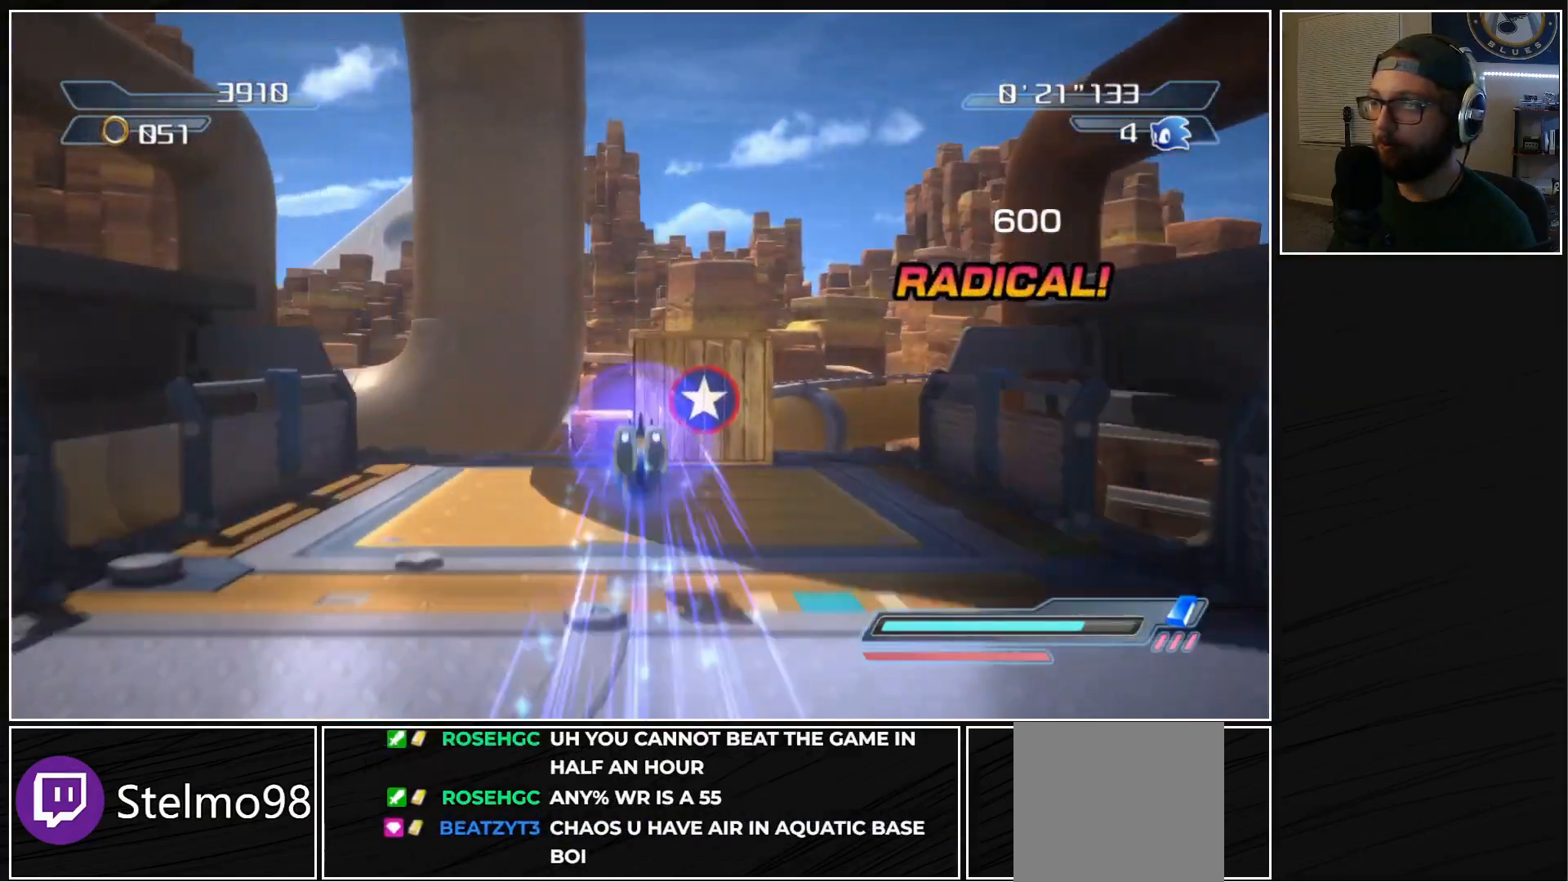
{"buttons": [], "left_stick": "up", "right_stick": "center", "events": [[417, "A", "up"], [417, "X", "up"]]}
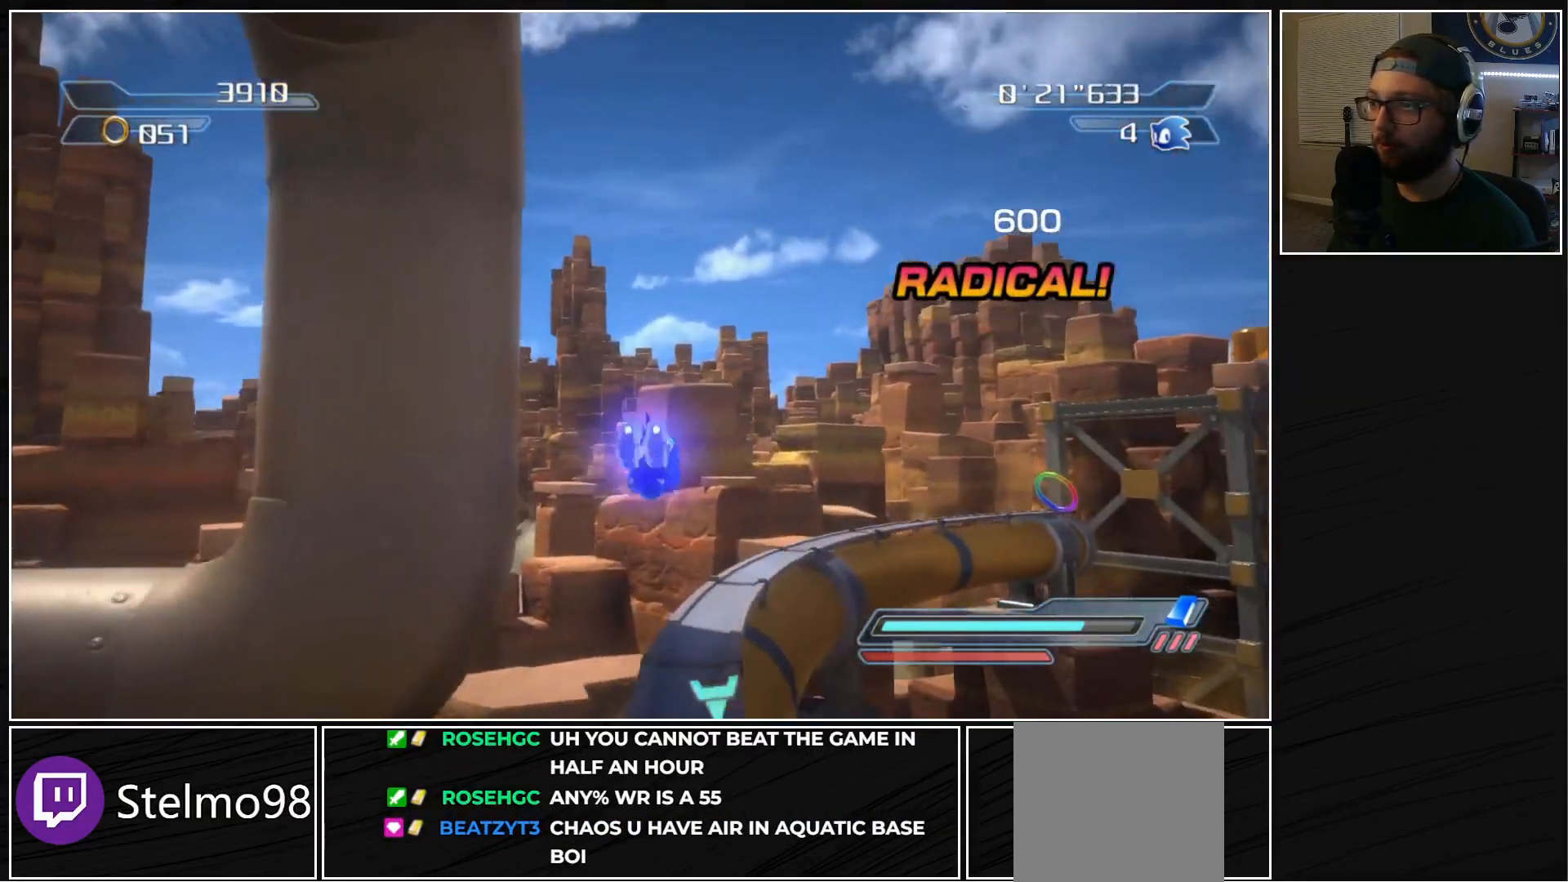
{"buttons": ["X"], "left_stick": "up", "right_stick": "center", "events": [[133, "A", "down"], [333, "A", "up"], [483, "X", "down"]]}
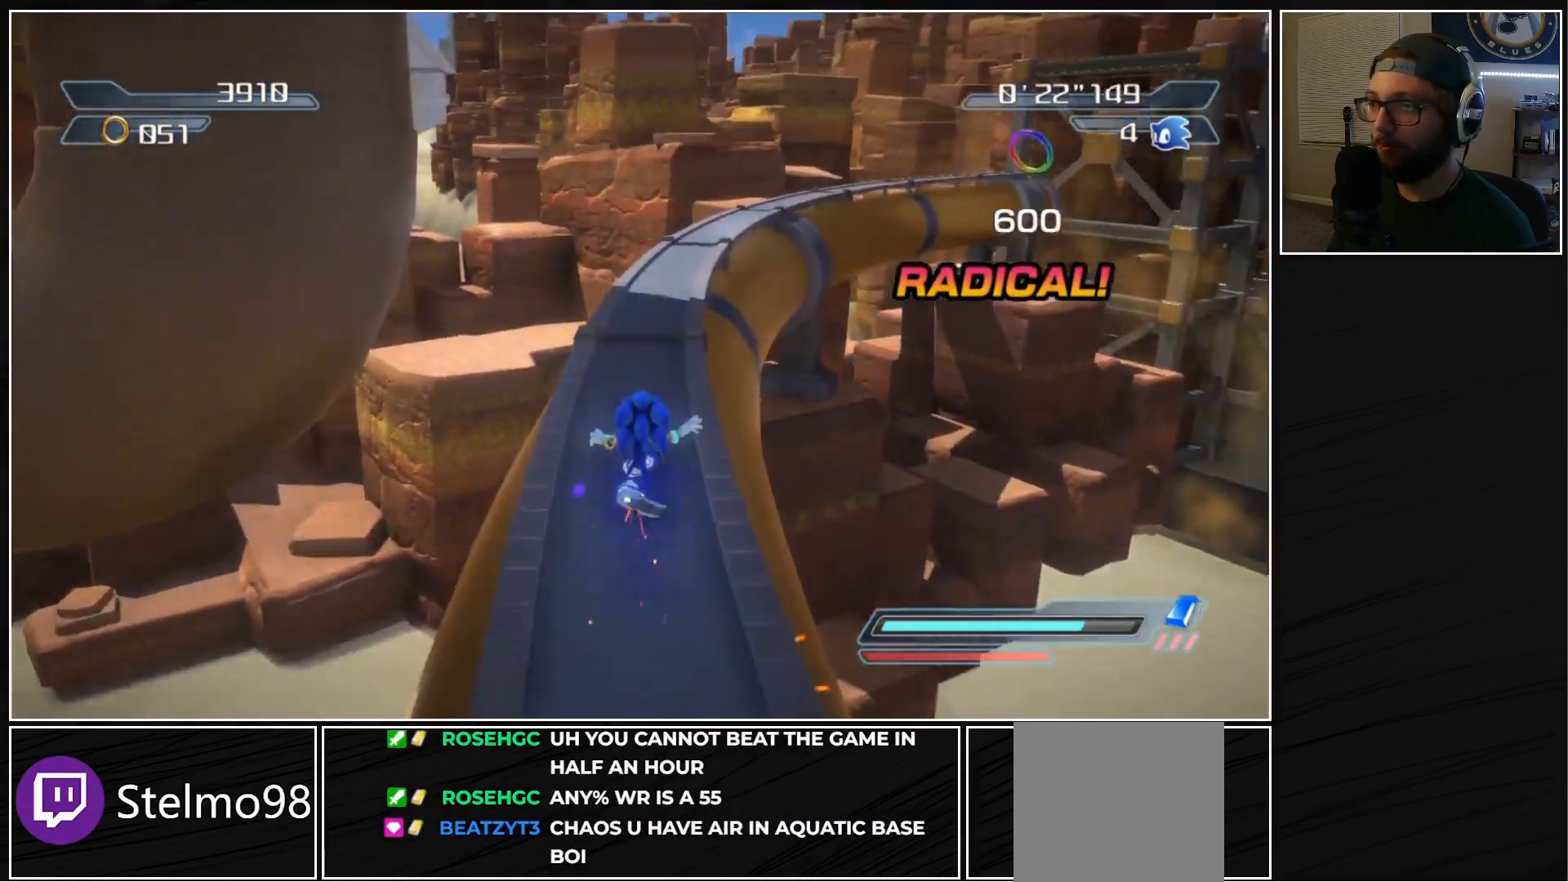
{"buttons": ["X"], "left_stick": "up", "right_stick": "center", "events": [[67, "X", "up"], [117, "X", "down"], [433, "X", "up"], [467, "X", "down"]]}
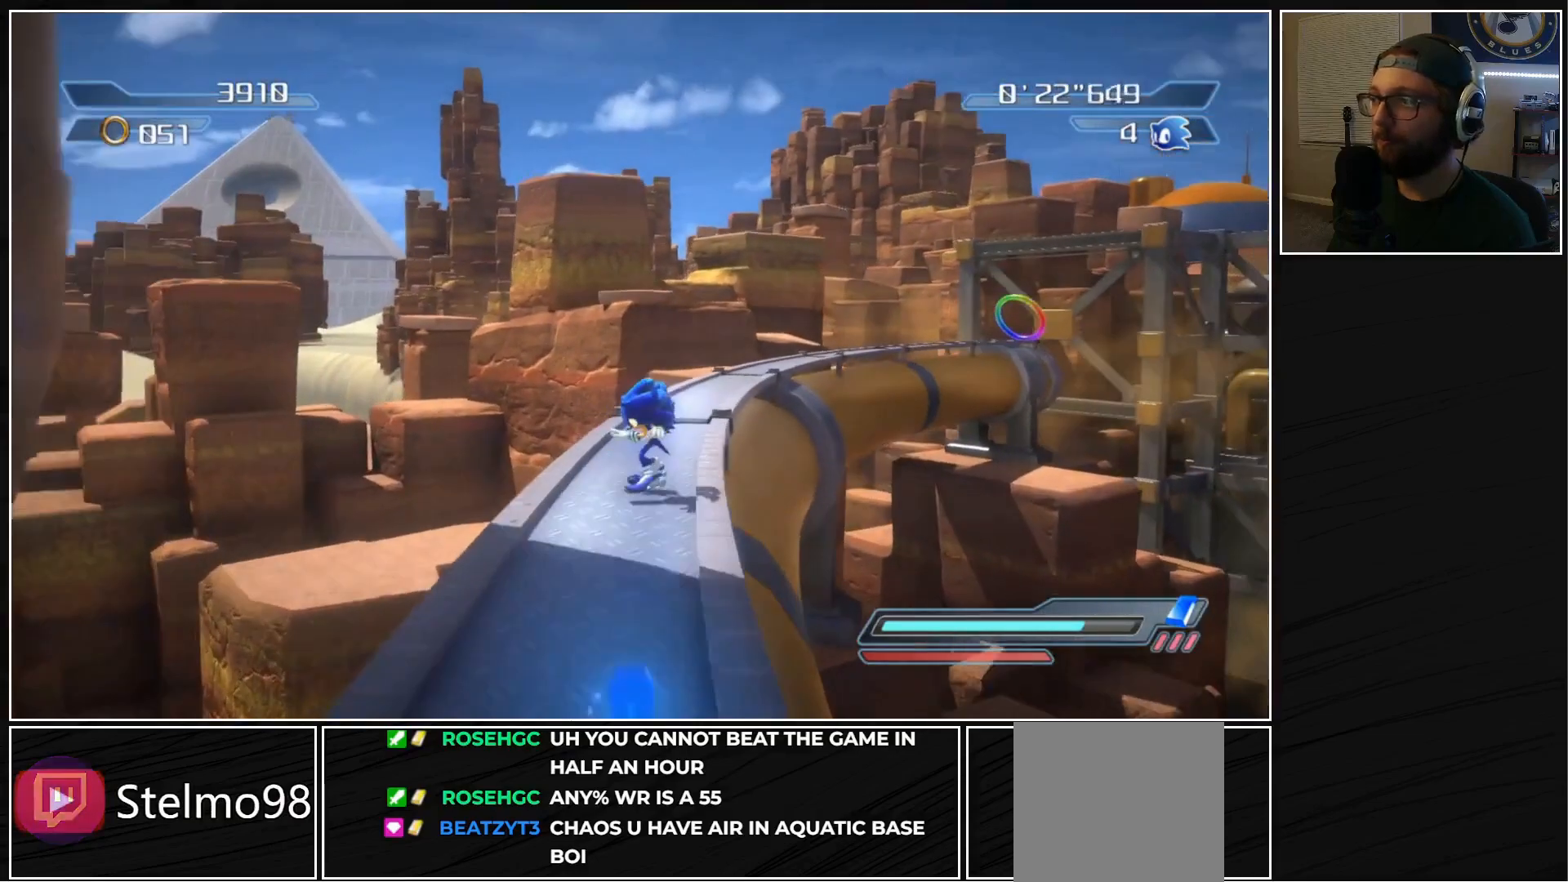
{"buttons": ["X"], "left_stick": "up", "right_stick": "center", "events": [[17, "left_stick", "center"], [83, "X", "up"], [167, "X", "down"], [217, "left_stick", "up"], [283, "X", "up"], [317, "X", "down"], [433, "X", "up"], [500, "X", "down"]]}
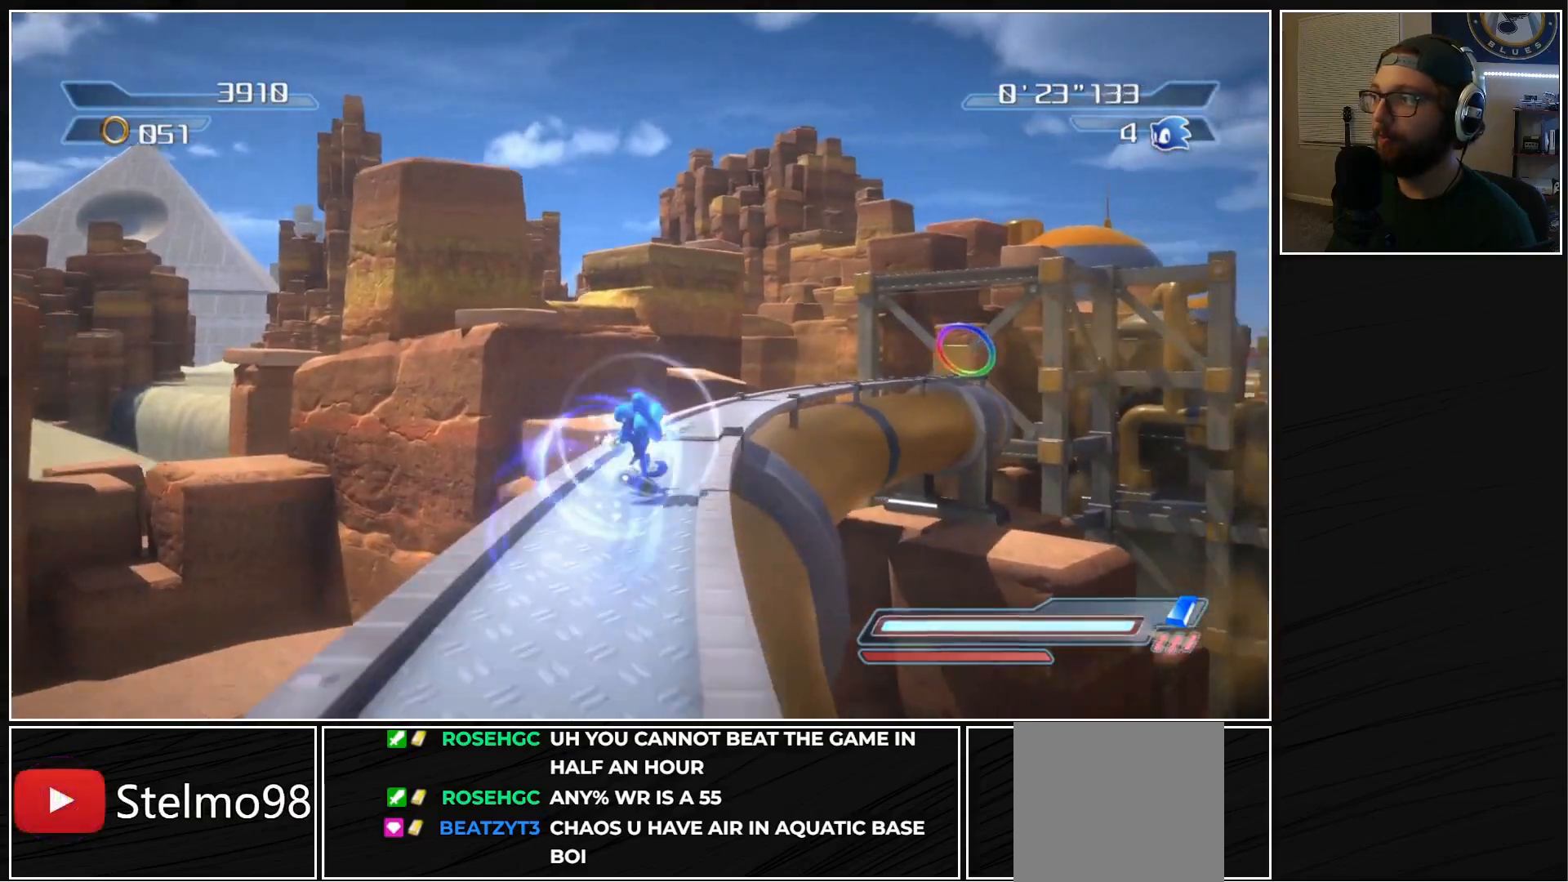
{"buttons": [], "left_stick": "up", "right_stick": "center", "events": [[117, "X", "up"], [150, "X", "down"], [300, "X", "up"], [350, "X", "down"], [467, "X", "up"]]}
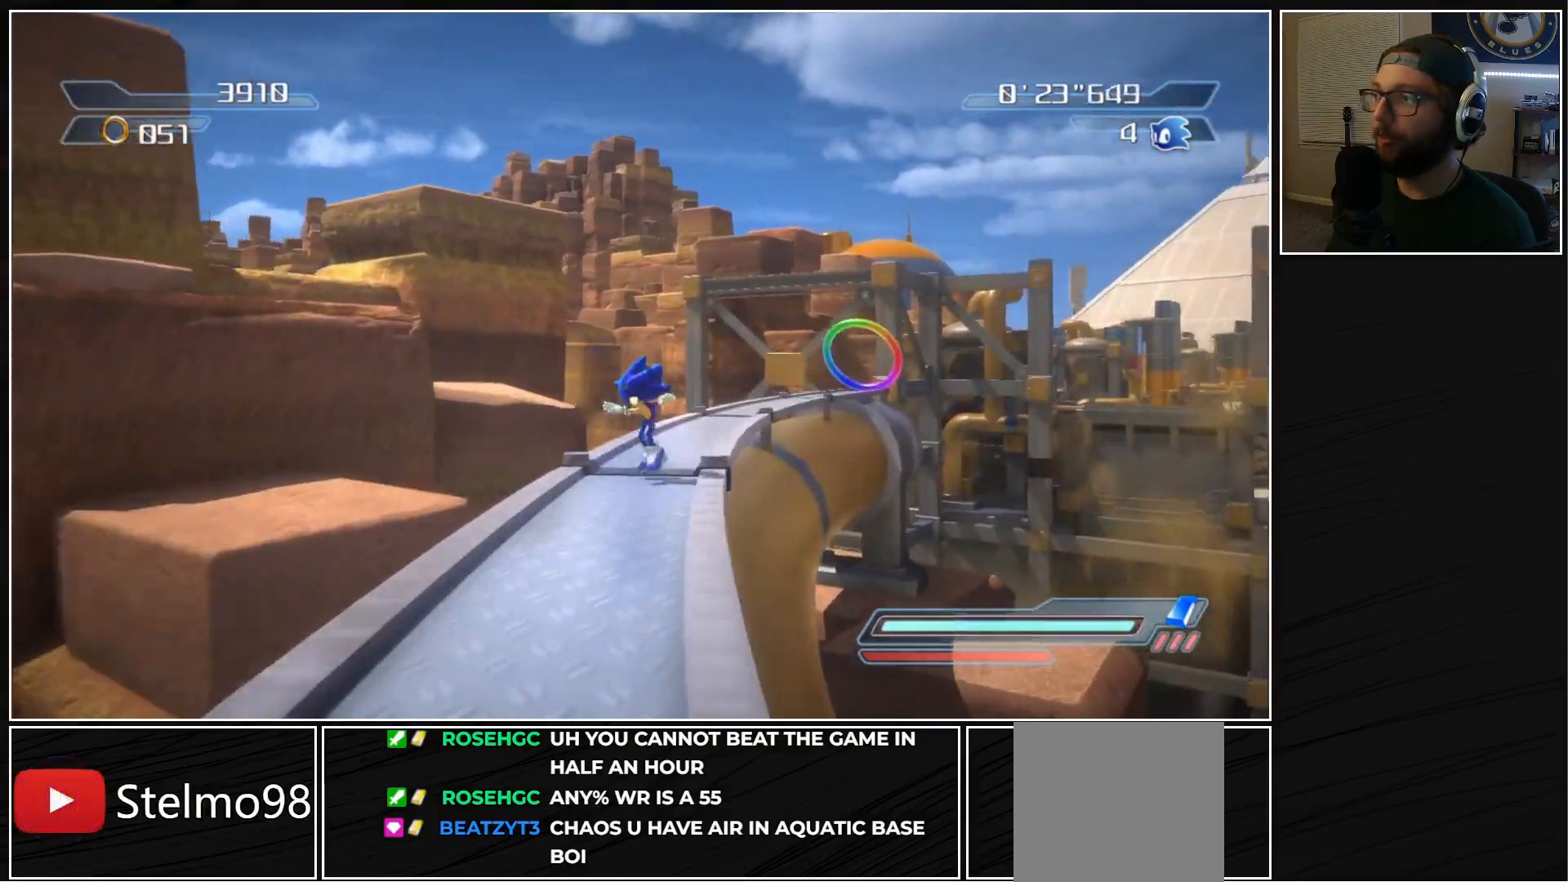
{"buttons": ["X"], "left_stick": "up", "right_stick": "center", "events": [[50, "X", "down"], [183, "X", "up"], [250, "X", "down"], [333, "X", "up"], [433, "X", "down"]]}
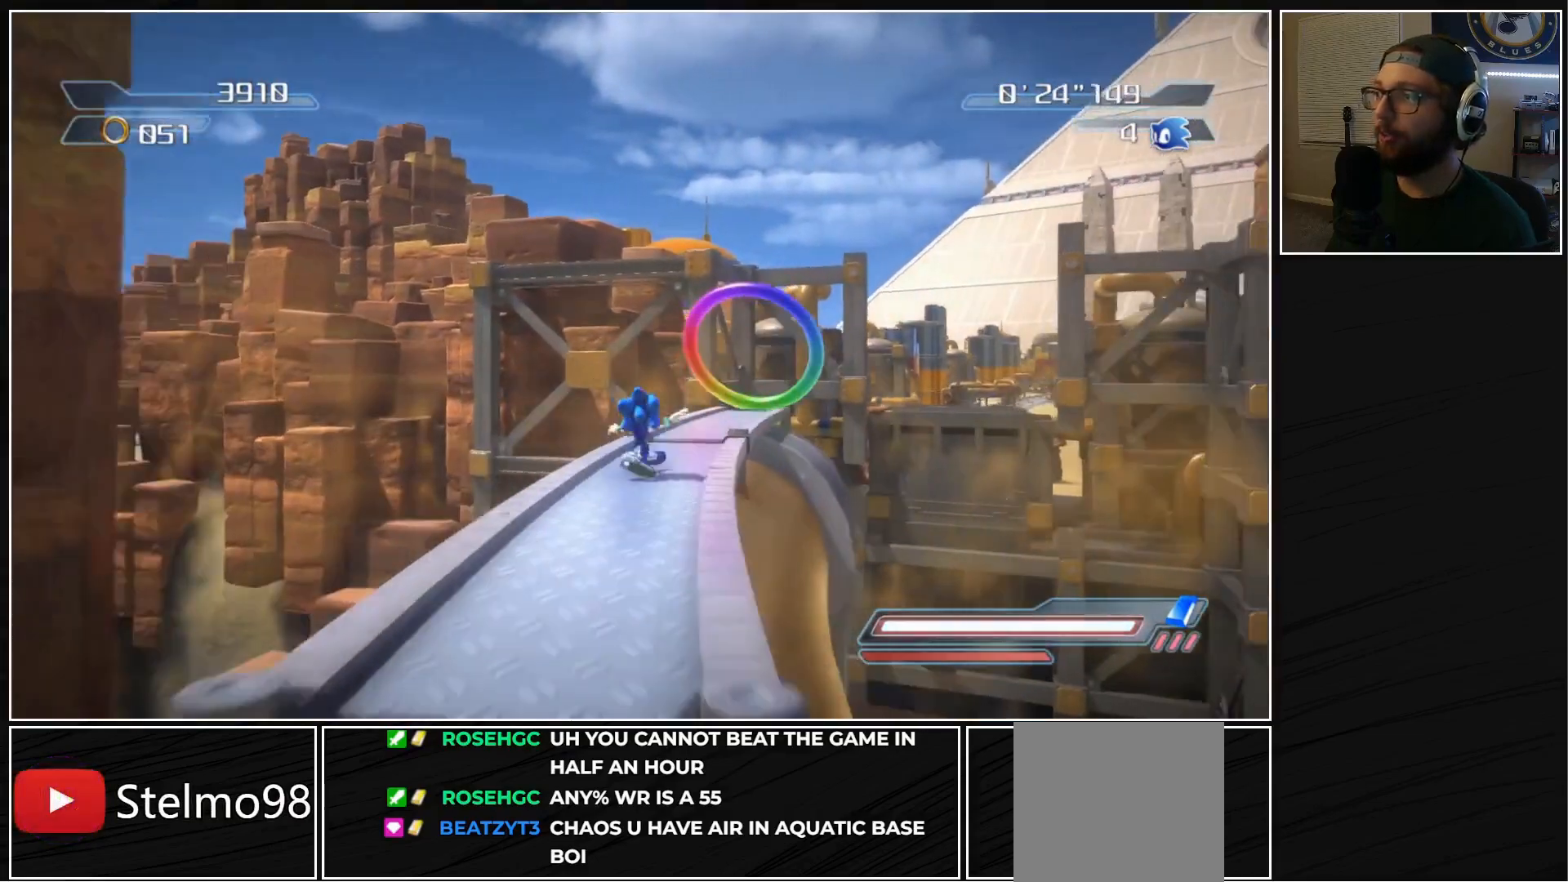
{"buttons": [], "left_stick": "up", "right_stick": "center", "events": [[67, "X", "up"]]}
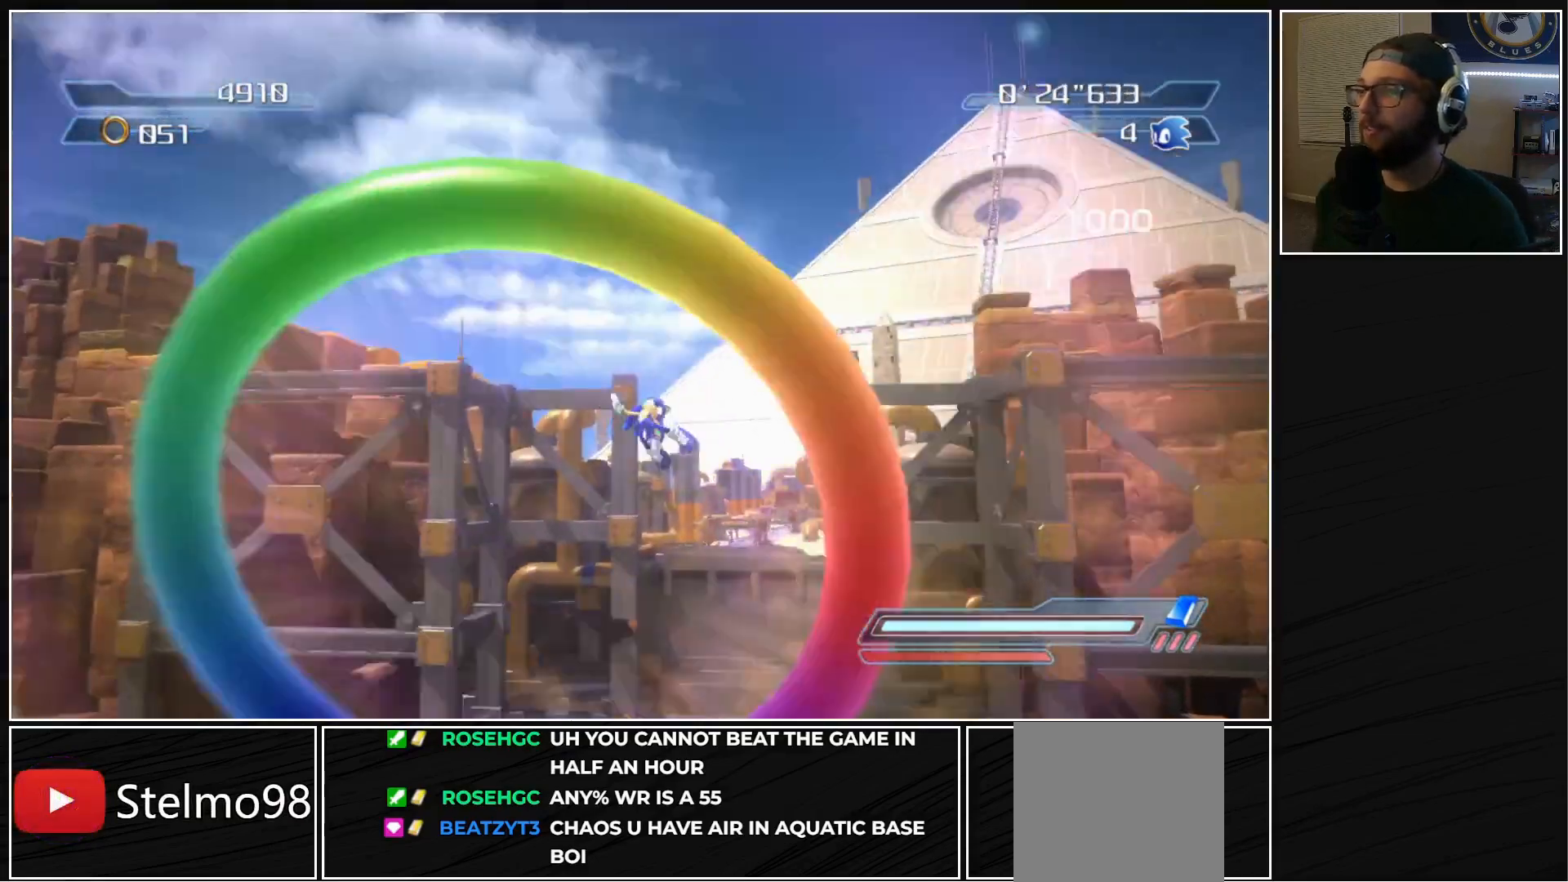
{"buttons": [], "left_stick": "center", "right_stick": "center", "events": [[100, "left_stick", "center"]]}
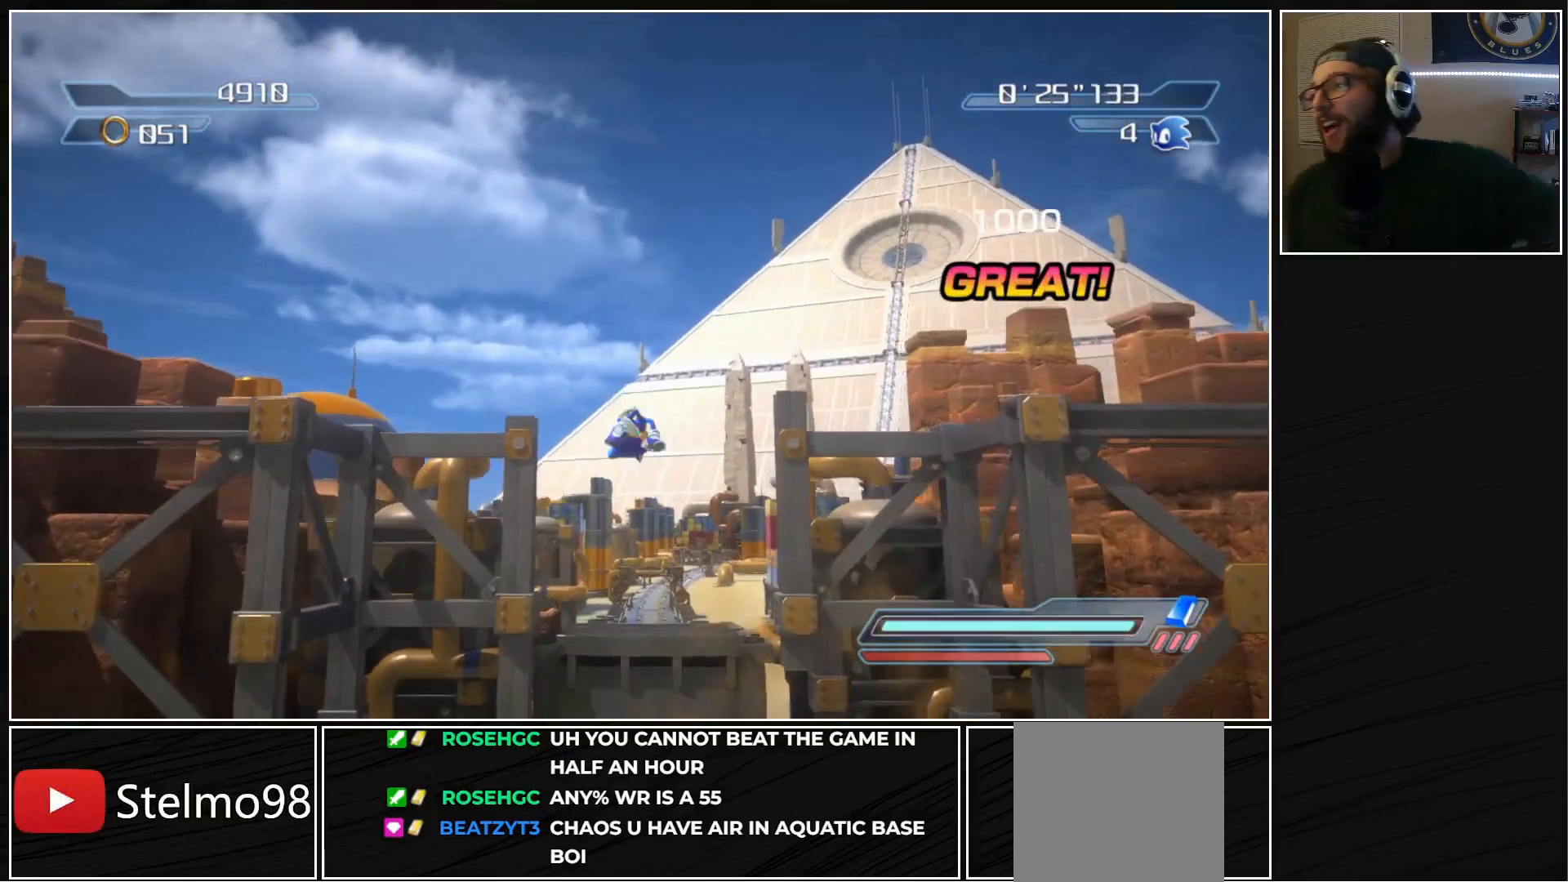
{"buttons": [], "left_stick": "center", "right_stick": "center", "events": []}
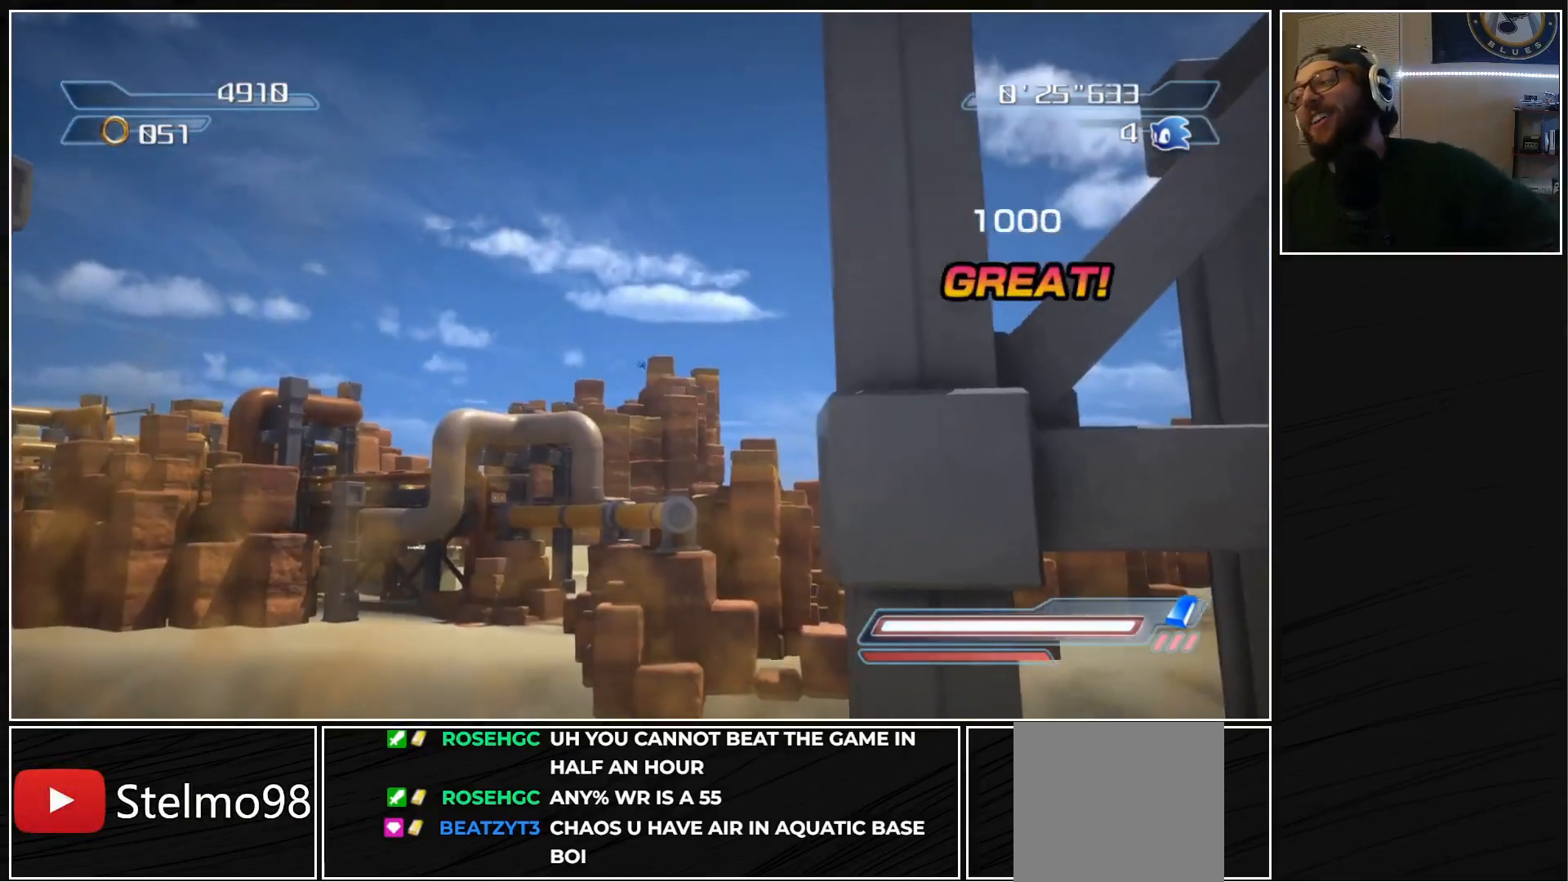
{"buttons": [], "left_stick": "center", "right_stick": "center", "events": []}
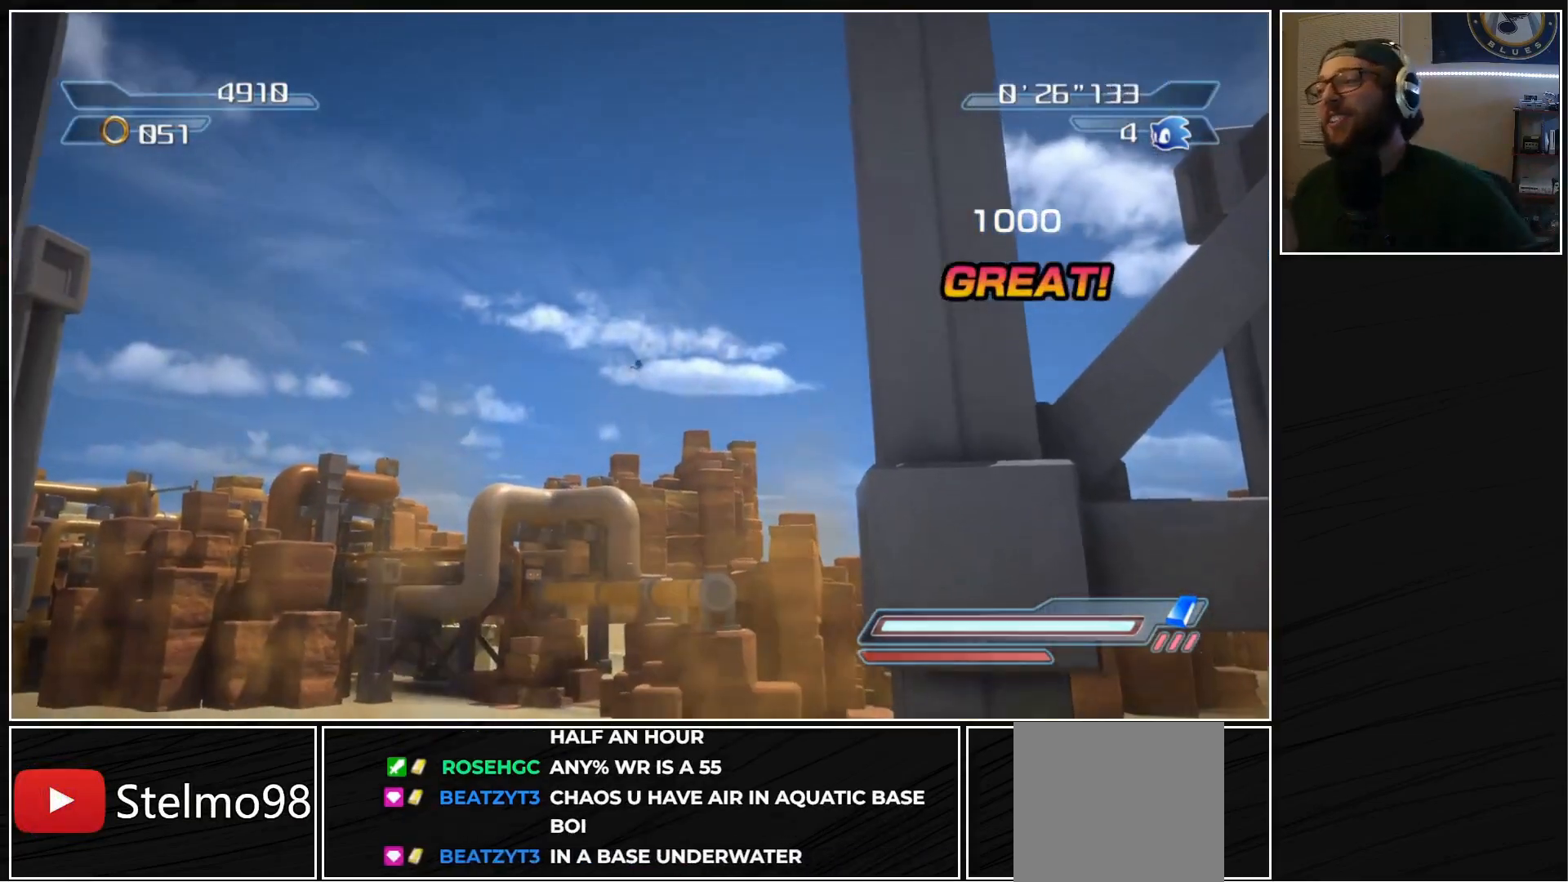
{"buttons": [], "left_stick": "center", "right_stick": "center", "events": []}
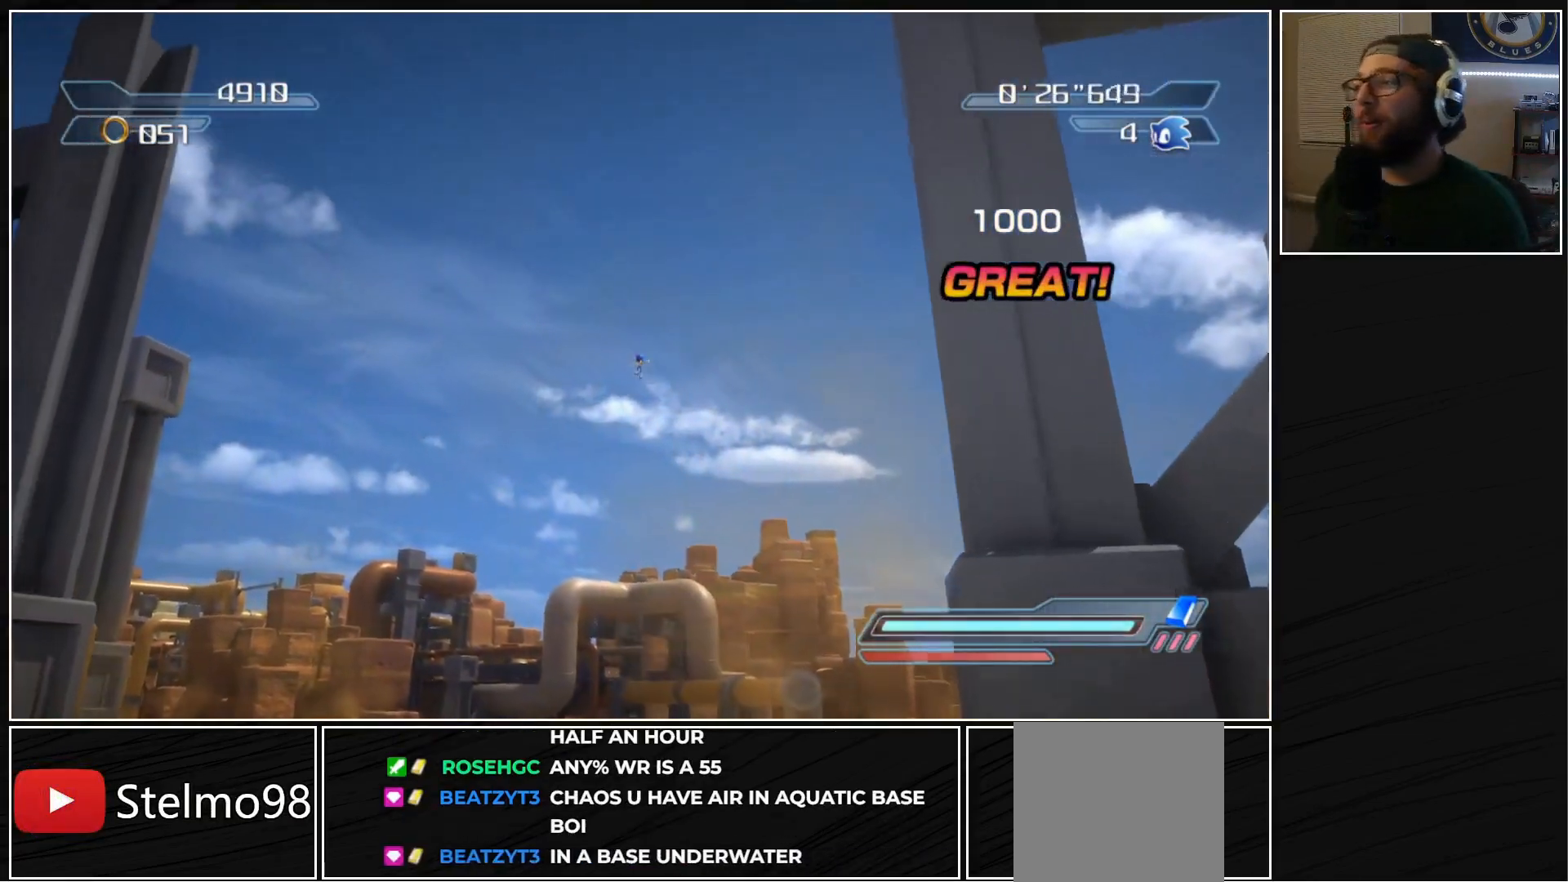
{"buttons": [], "left_stick": "center", "right_stick": "center", "events": []}
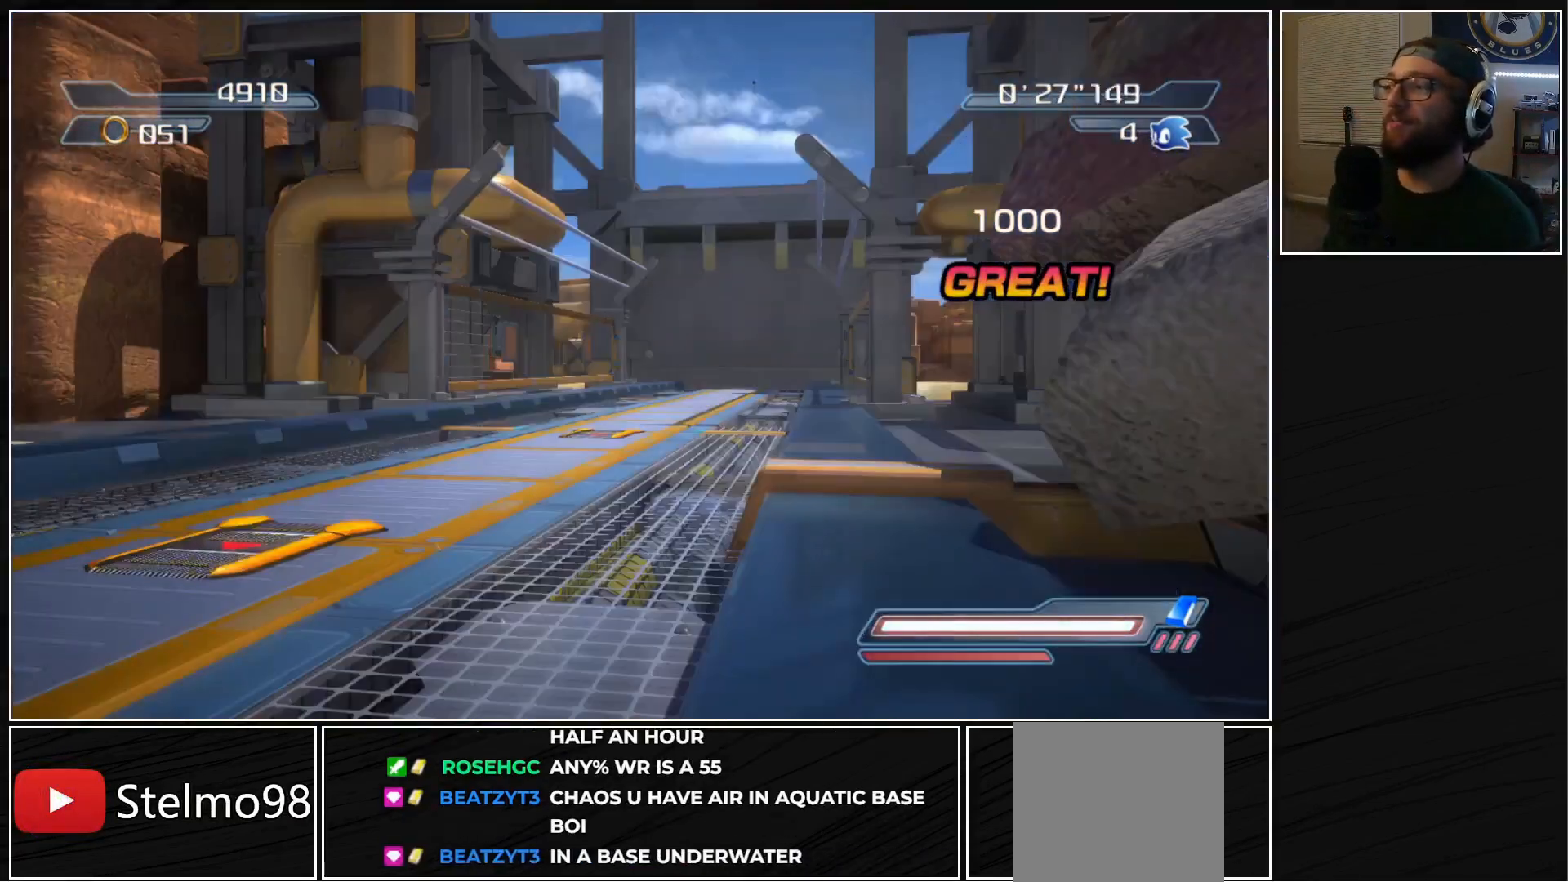
{"buttons": [], "left_stick": "center", "right_stick": "center", "events": []}
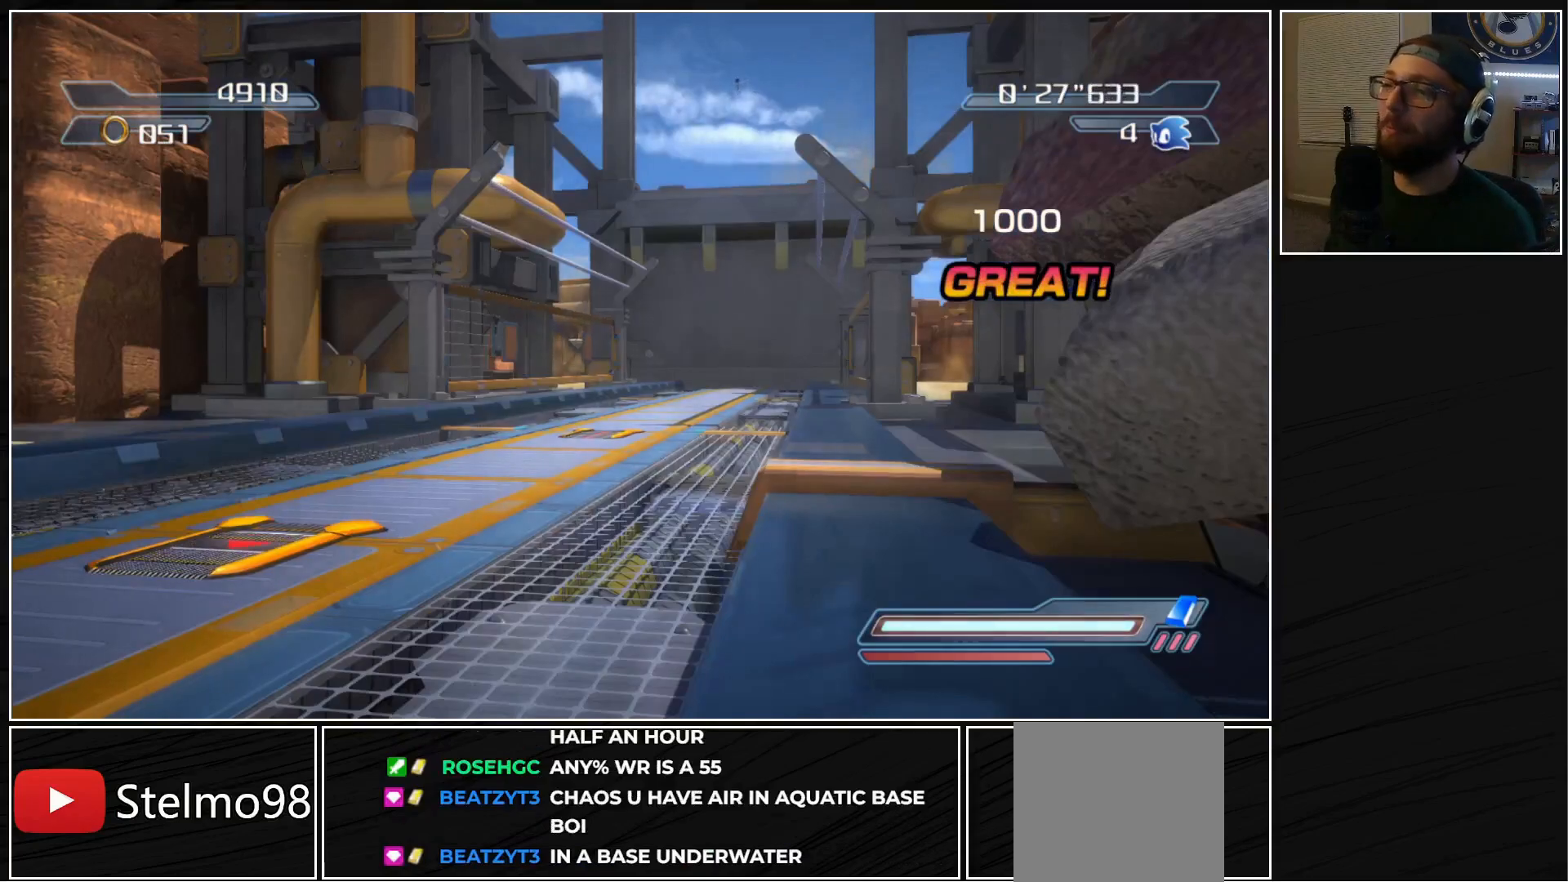
{"buttons": [], "left_stick": "center", "right_stick": "center", "events": []}
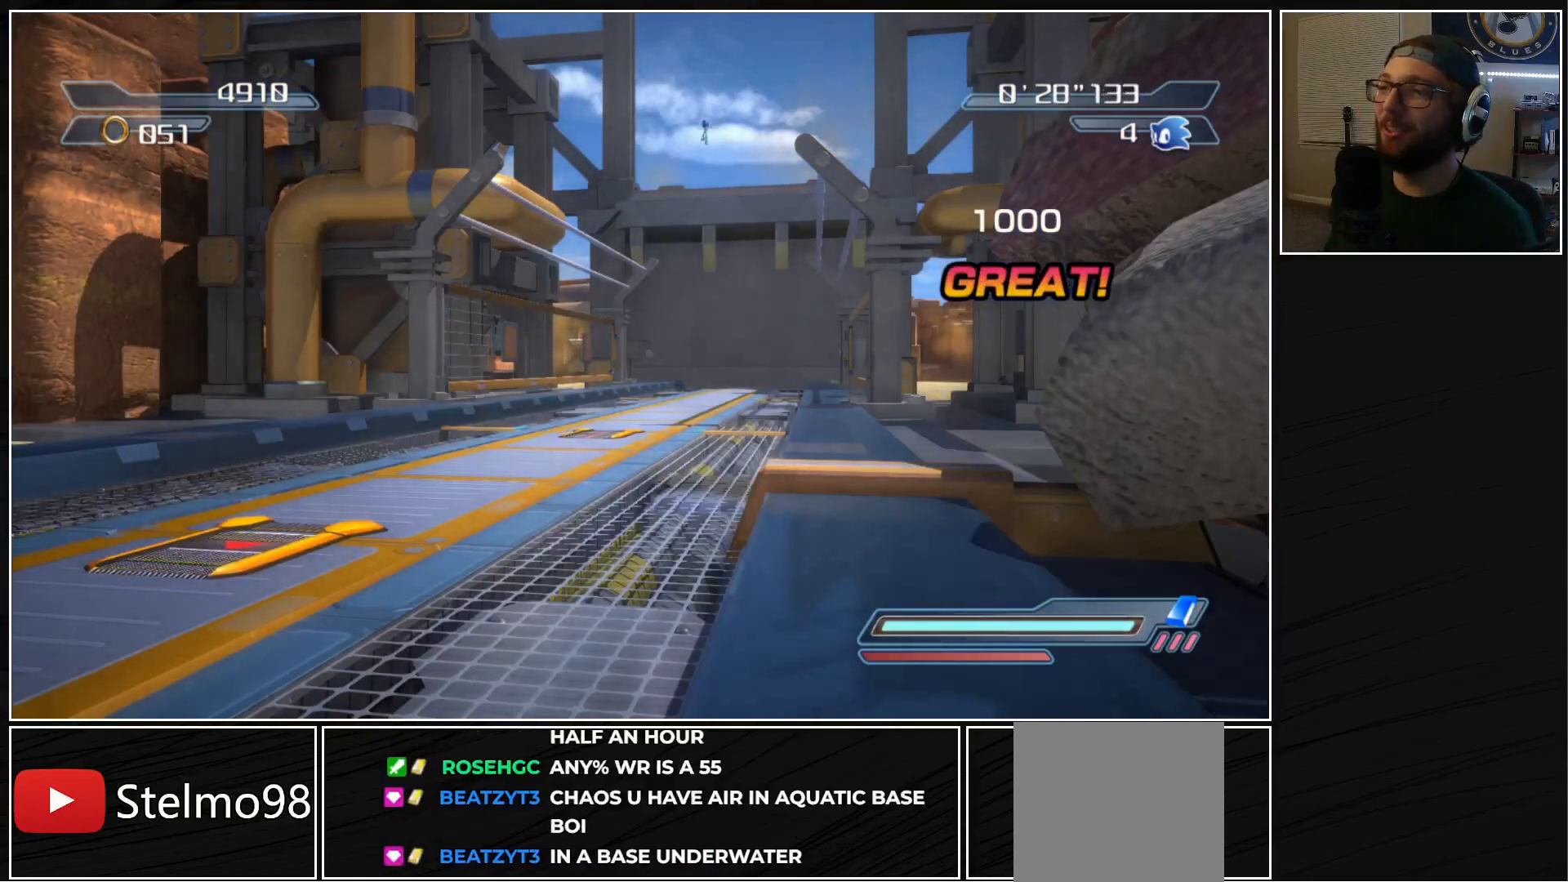
{"buttons": [], "left_stick": "center", "right_stick": "center", "events": []}